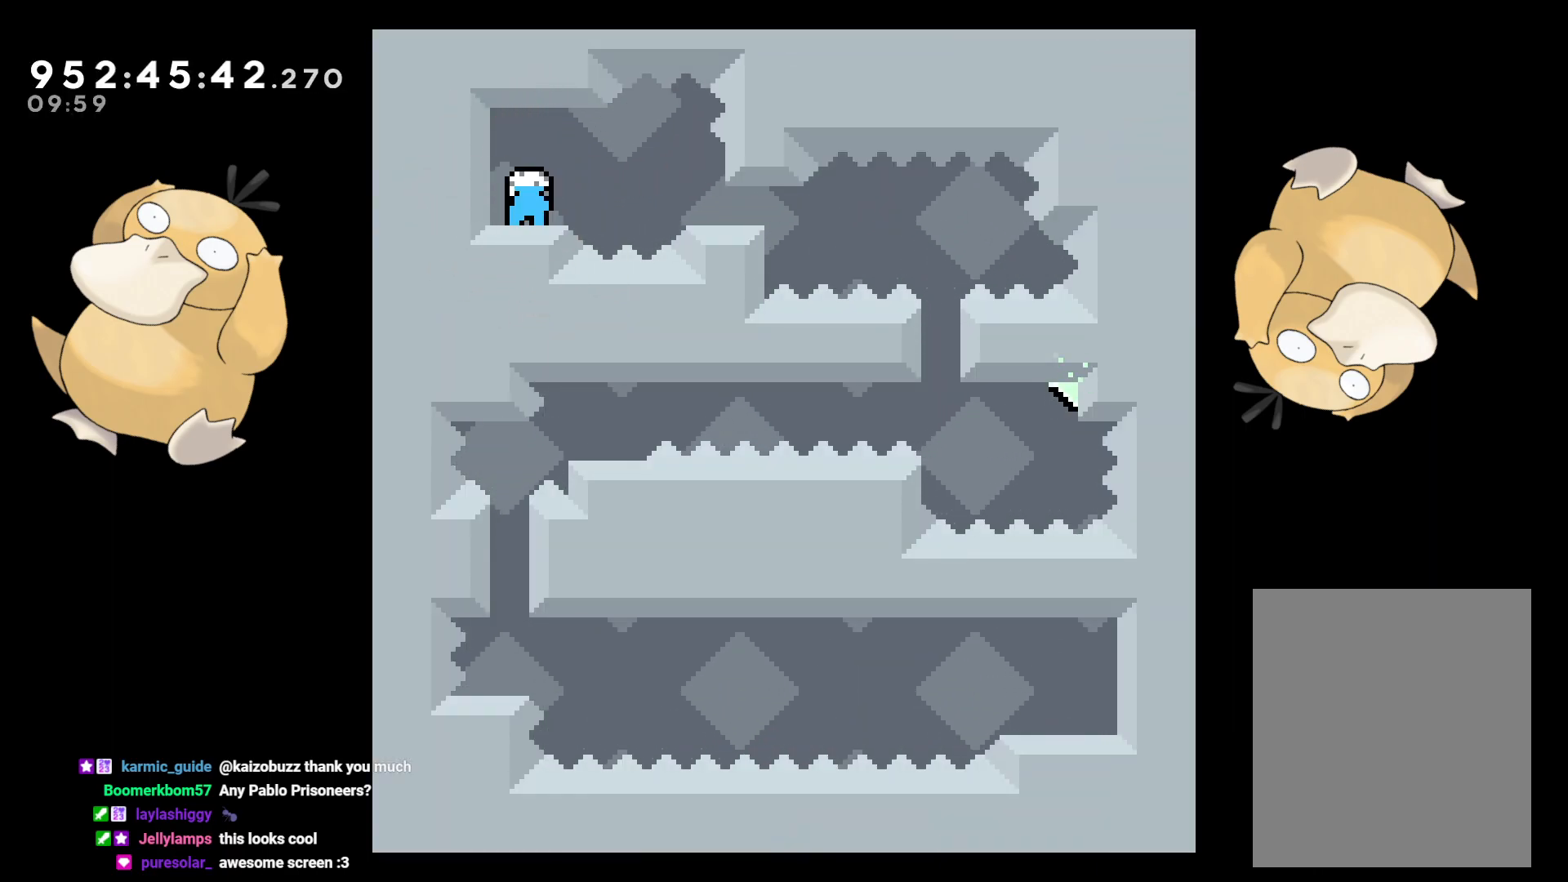
Gameplay with a controller (Nintendo layout); each line is a JSON object with the inputs held at the frame after it. "events" lists button and stick changes between this image and that frame as [ms after this image, input, new state], when the widget could be followed in between. Not read: L3 R3.
{"buttons": [], "left_stick": "center", "right_stick": "center", "events": [[67, "R1", "up"]]}
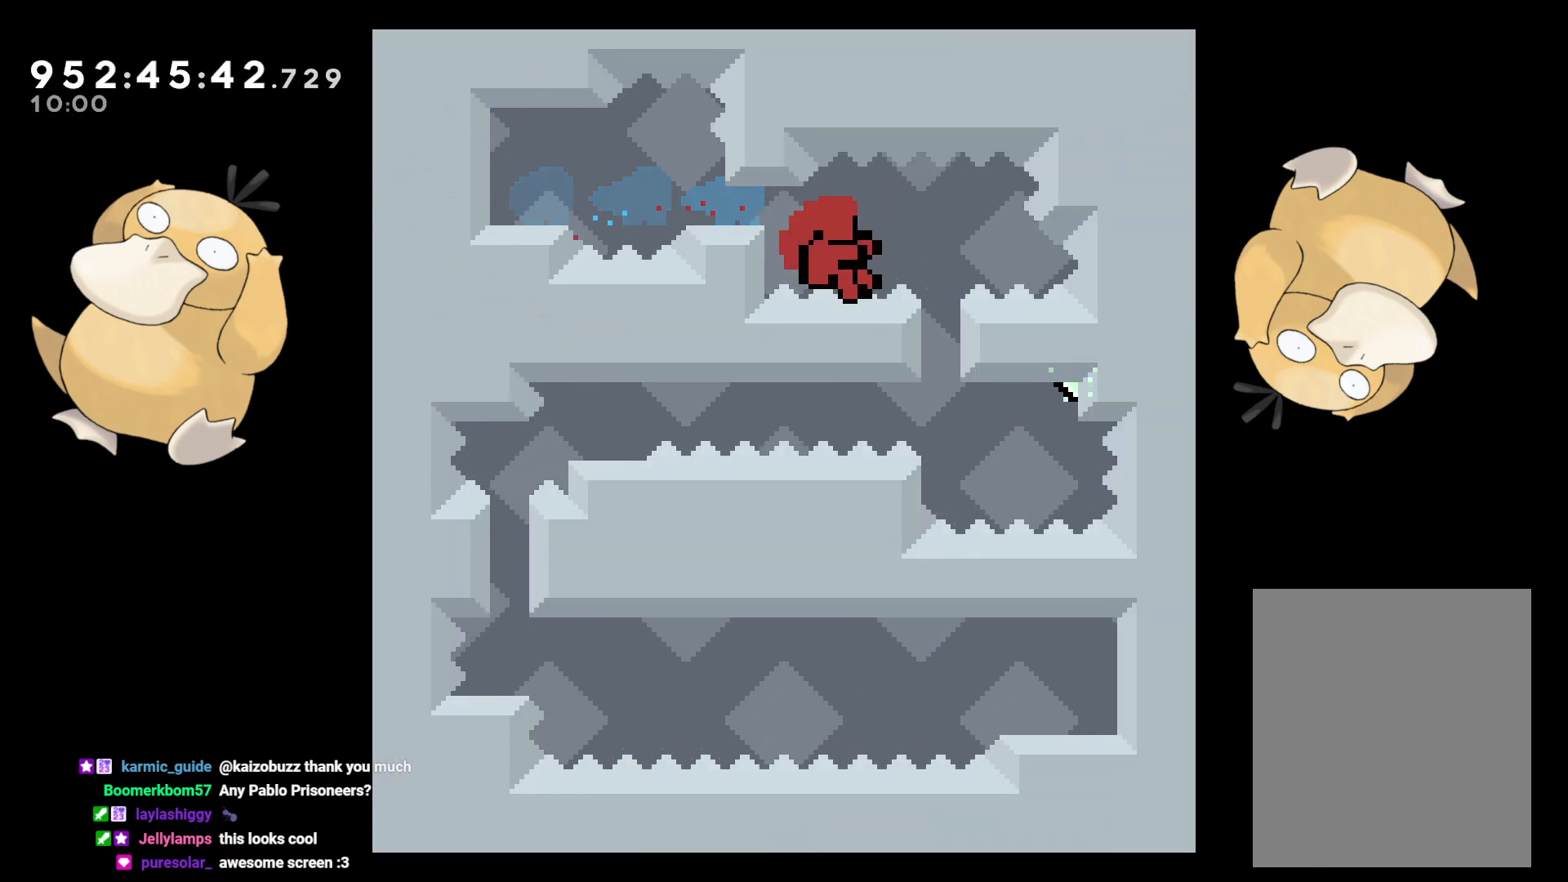
{"buttons": [], "left_stick": "center", "right_stick": "center", "events": [[250, "A", "down"], [367, "A", "up"]]}
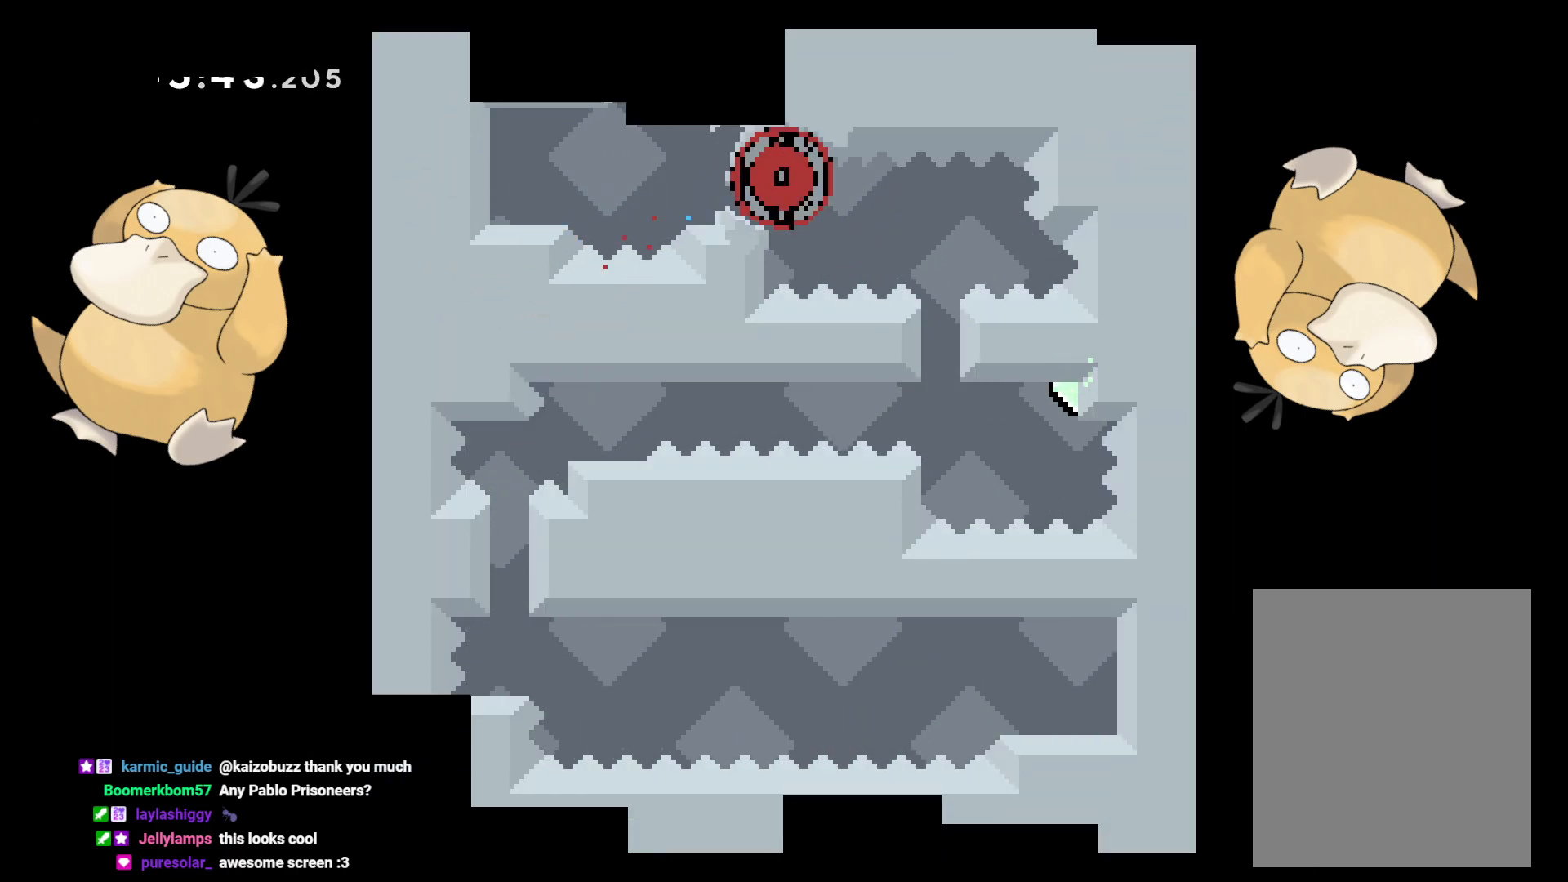
{"buttons": [], "left_stick": "center", "right_stick": "center", "events": []}
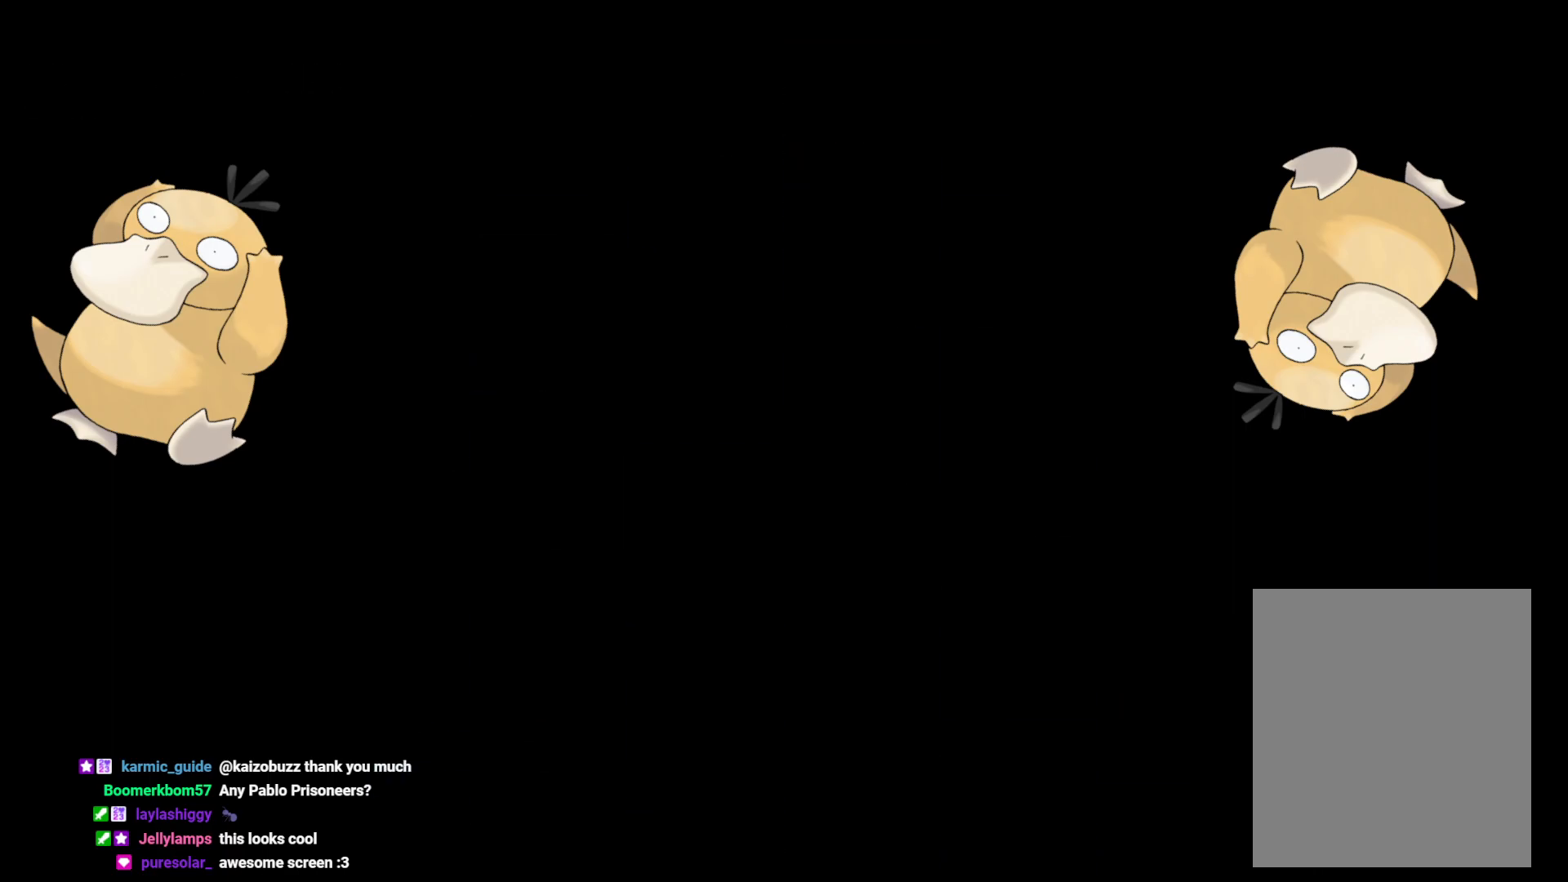
{"buttons": [], "left_stick": "center", "right_stick": "center", "events": []}
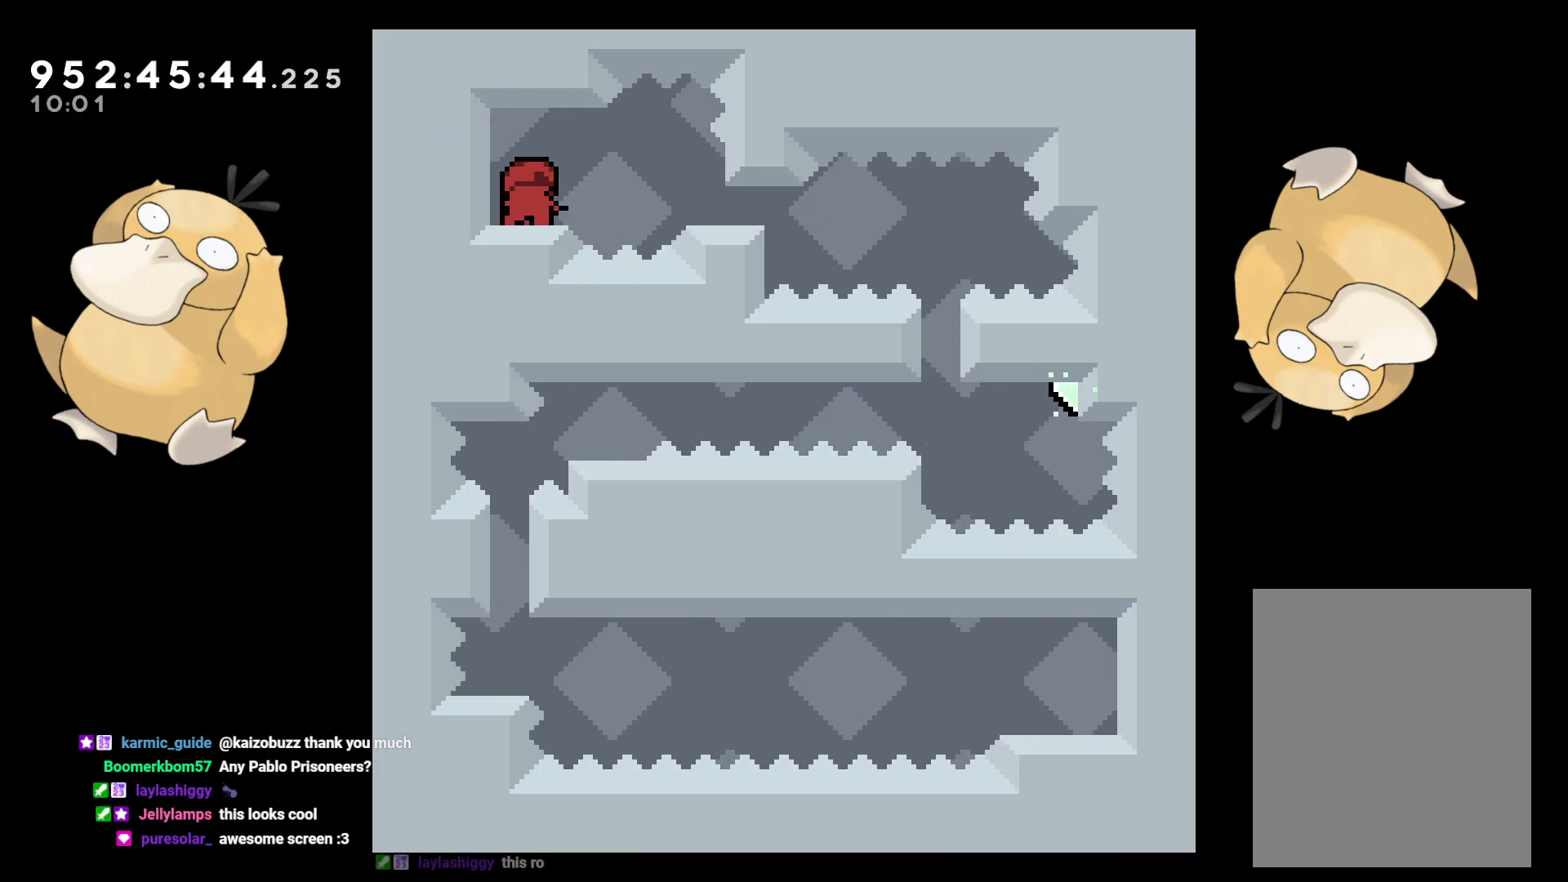
{"buttons": ["L2", "DPAD_LEFT"], "left_stick": "center", "right_stick": "center", "events": [[233, "DPAD_RIGHT", "down"], [250, "R1", "down"], [333, "DPAD_LEFT", "down"], [333, "DPAD_RIGHT", "up"], [333, "R1", "up"], [450, "L2", "down"]]}
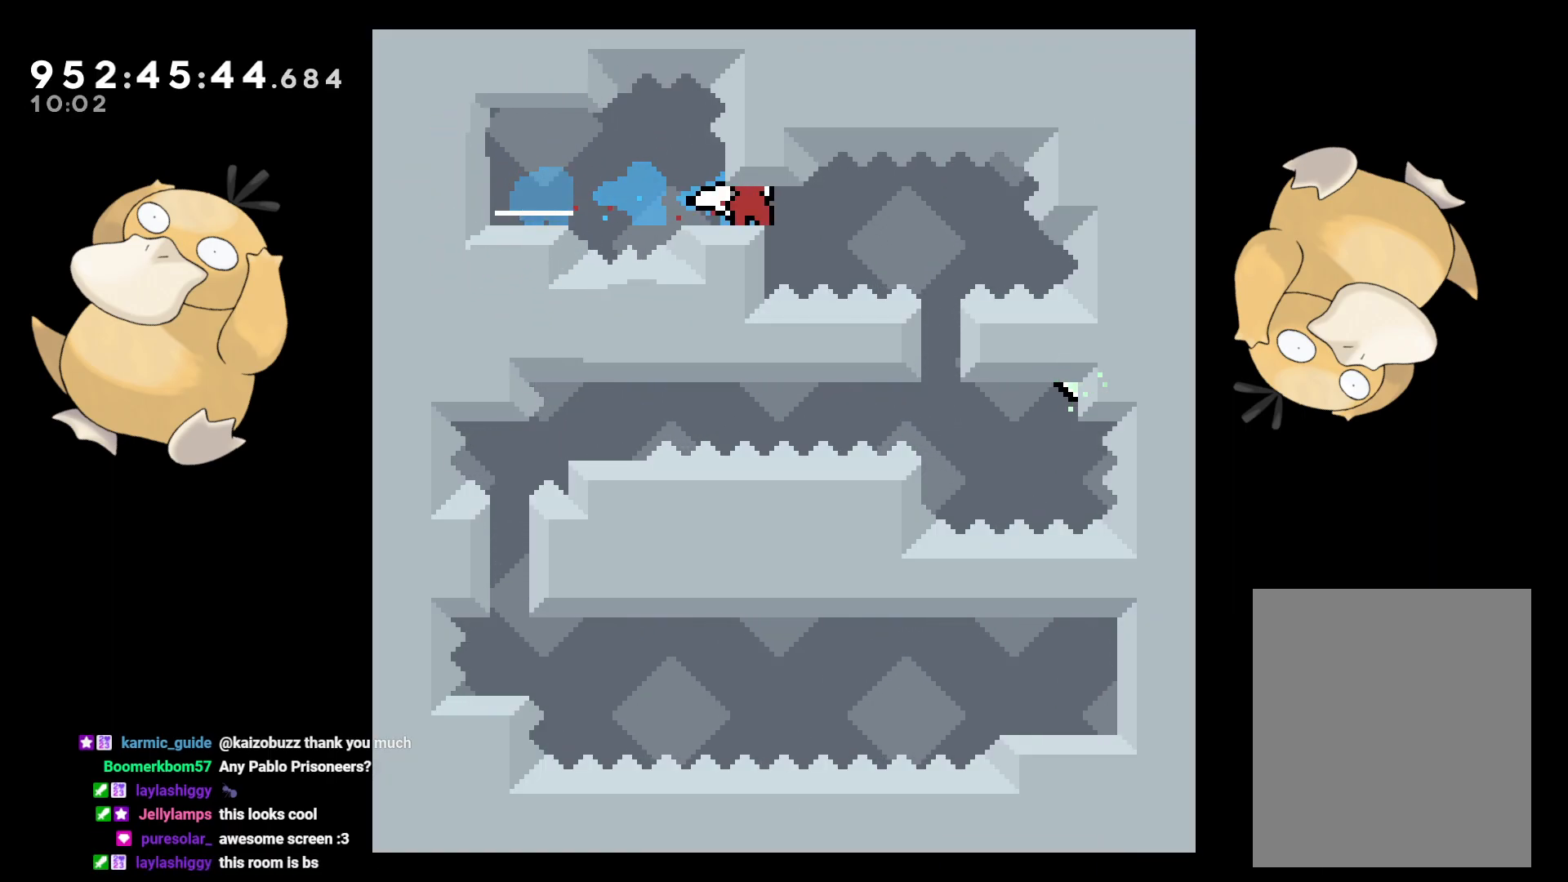
{"buttons": ["A", "L2", "DPAD_LEFT"], "left_stick": "center", "right_stick": "center", "events": [[467, "A", "down"]]}
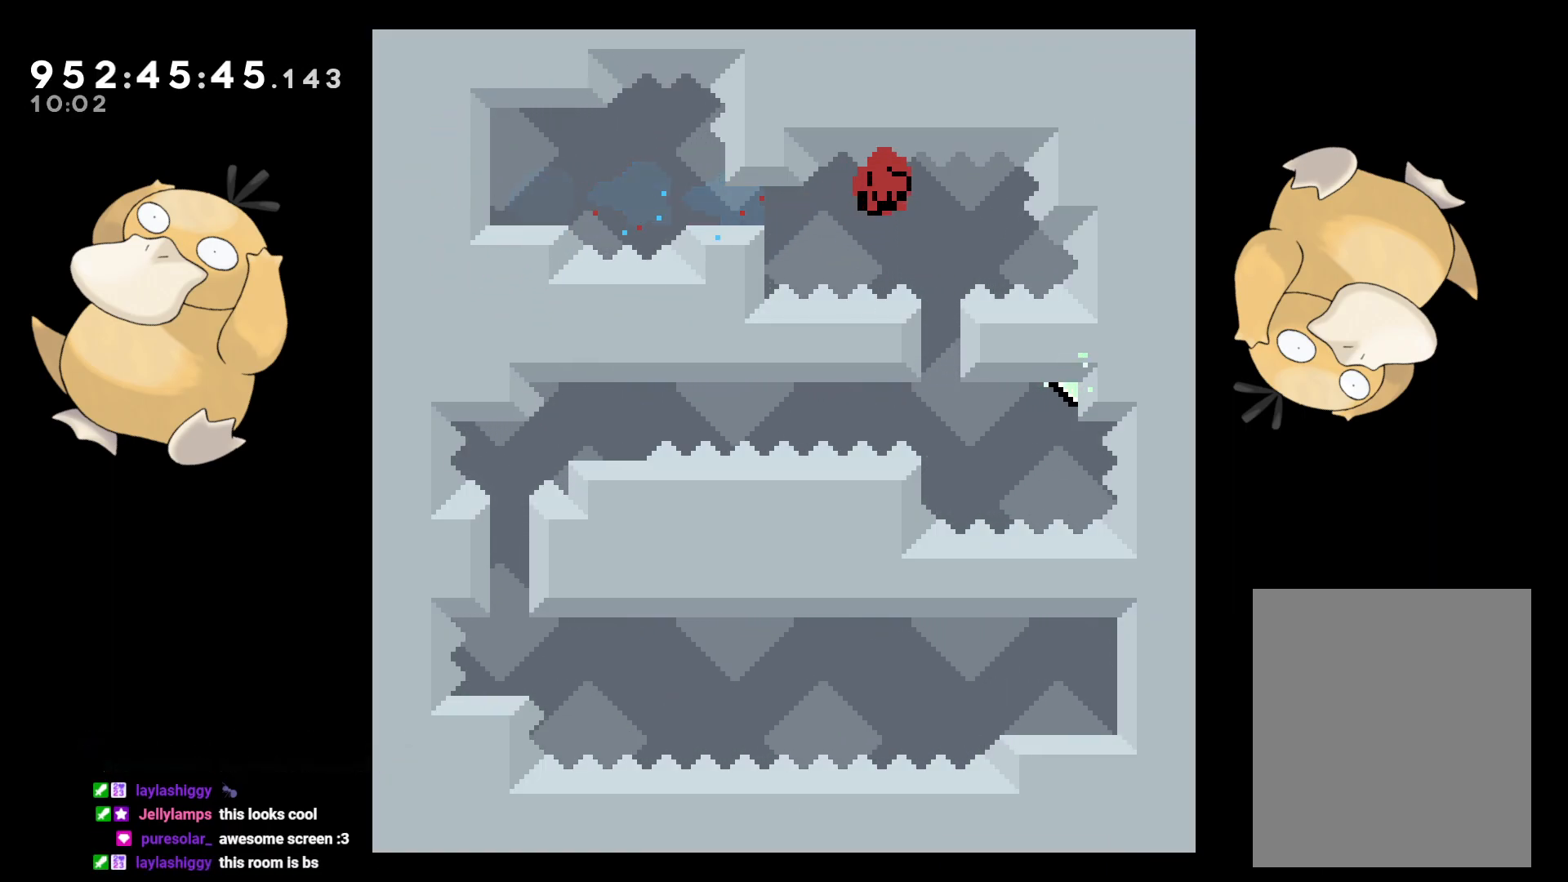
{"buttons": [], "left_stick": "center", "right_stick": "center", "events": [[67, "DPAD_LEFT", "up"], [100, "A", "up"], [117, "L2", "up"]]}
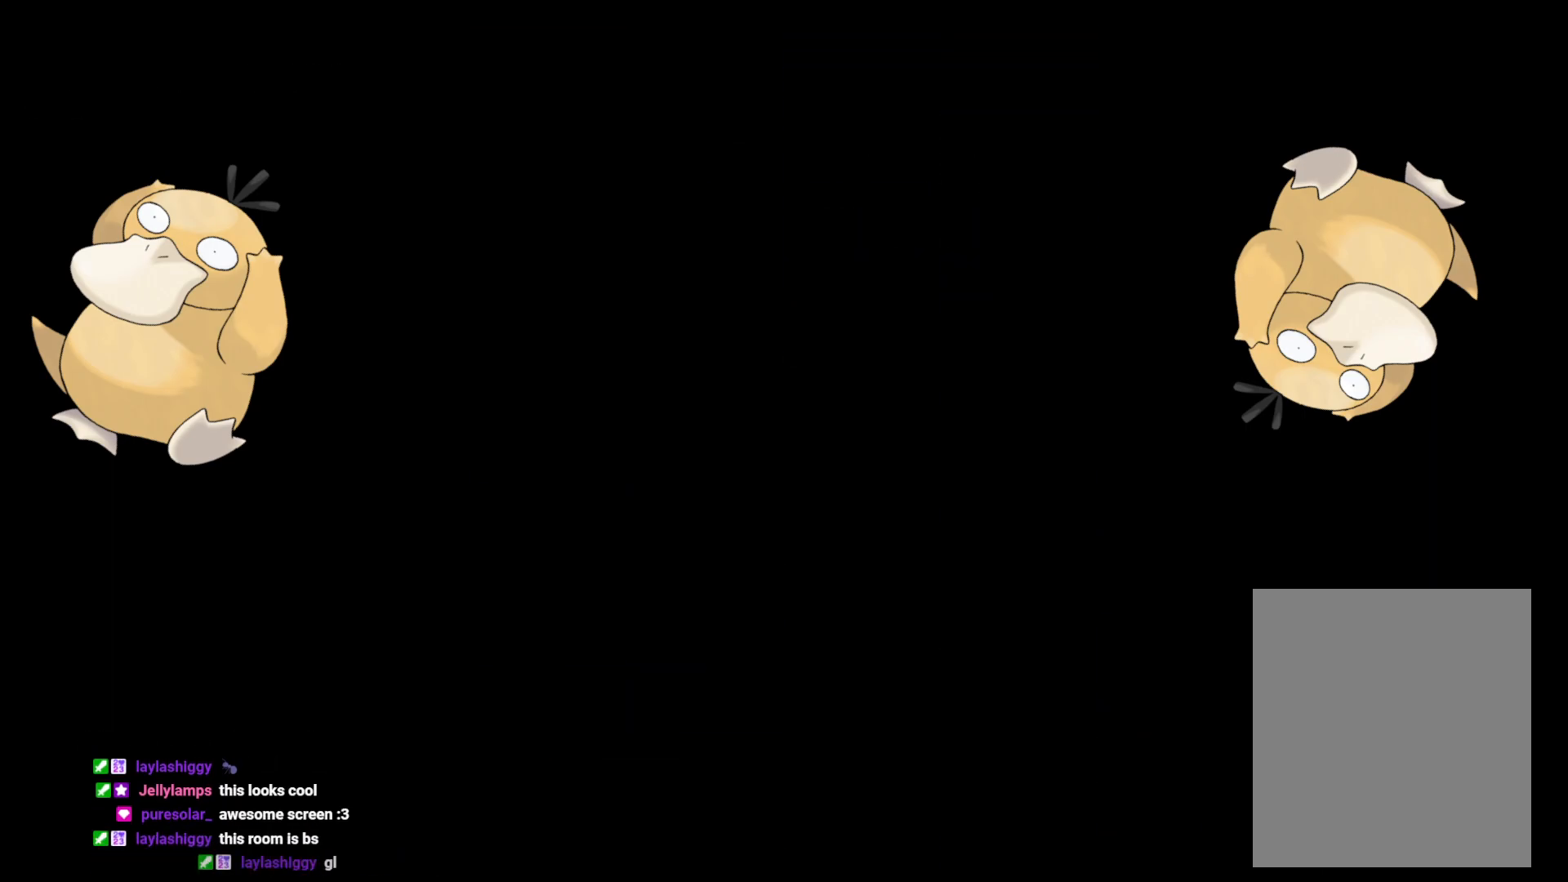
{"buttons": [], "left_stick": "center", "right_stick": "center", "events": []}
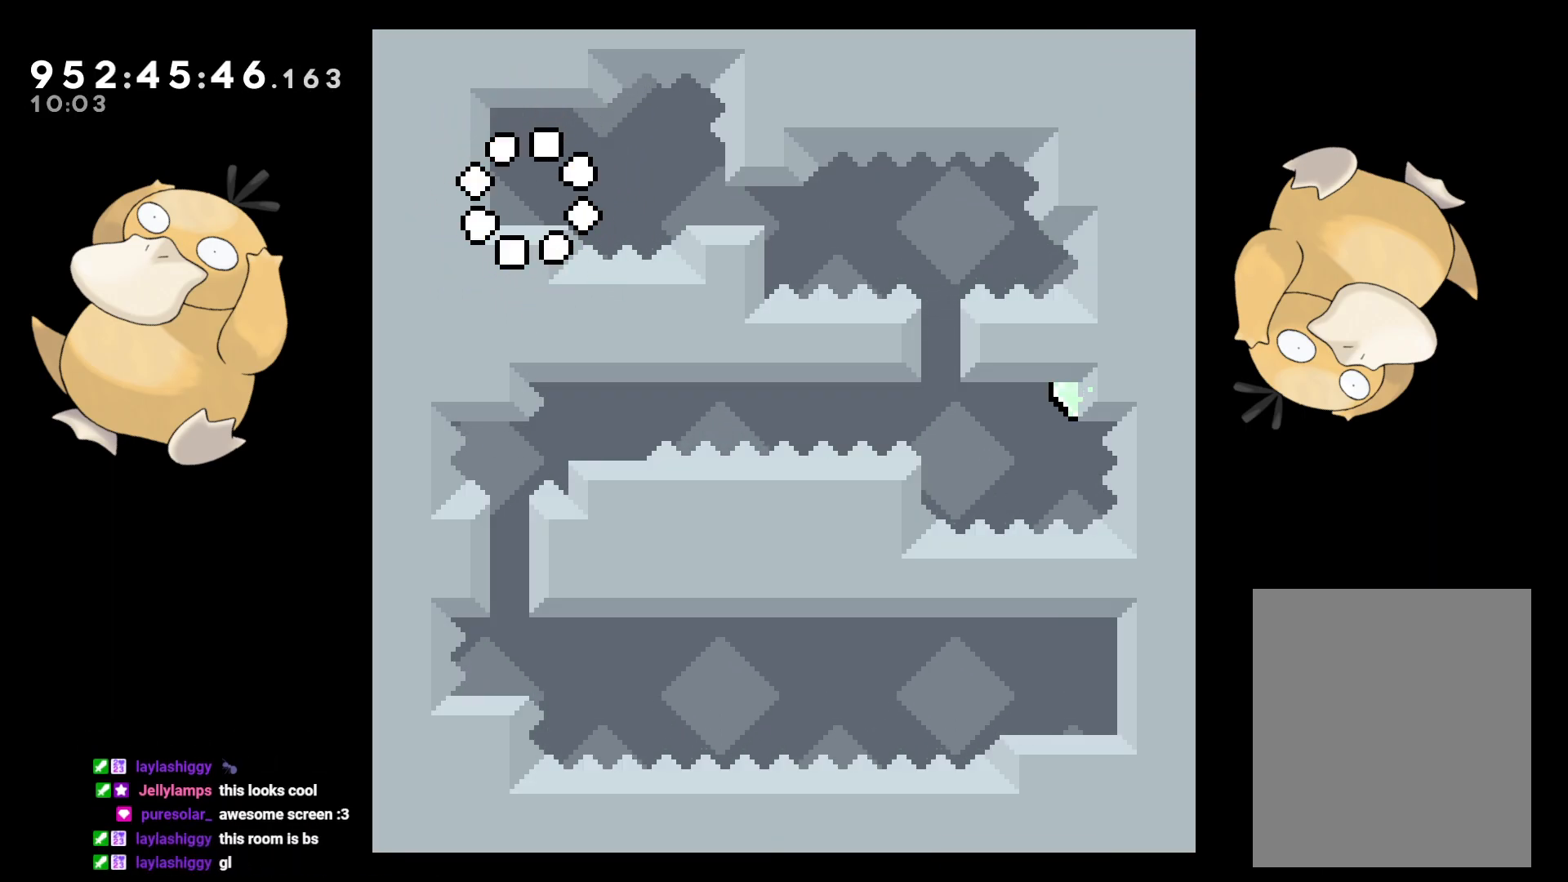
{"buttons": ["DPAD_DOWN", "DPAD_LEFT"], "left_stick": "center", "right_stick": "center", "events": [[267, "DPAD_DOWN", "down"], [283, "Y", "down"], [300, "DPAD_RIGHT", "down"], [400, "Y", "up"], [417, "DPAD_RIGHT", "up"], [450, "DPAD_LEFT", "down"]]}
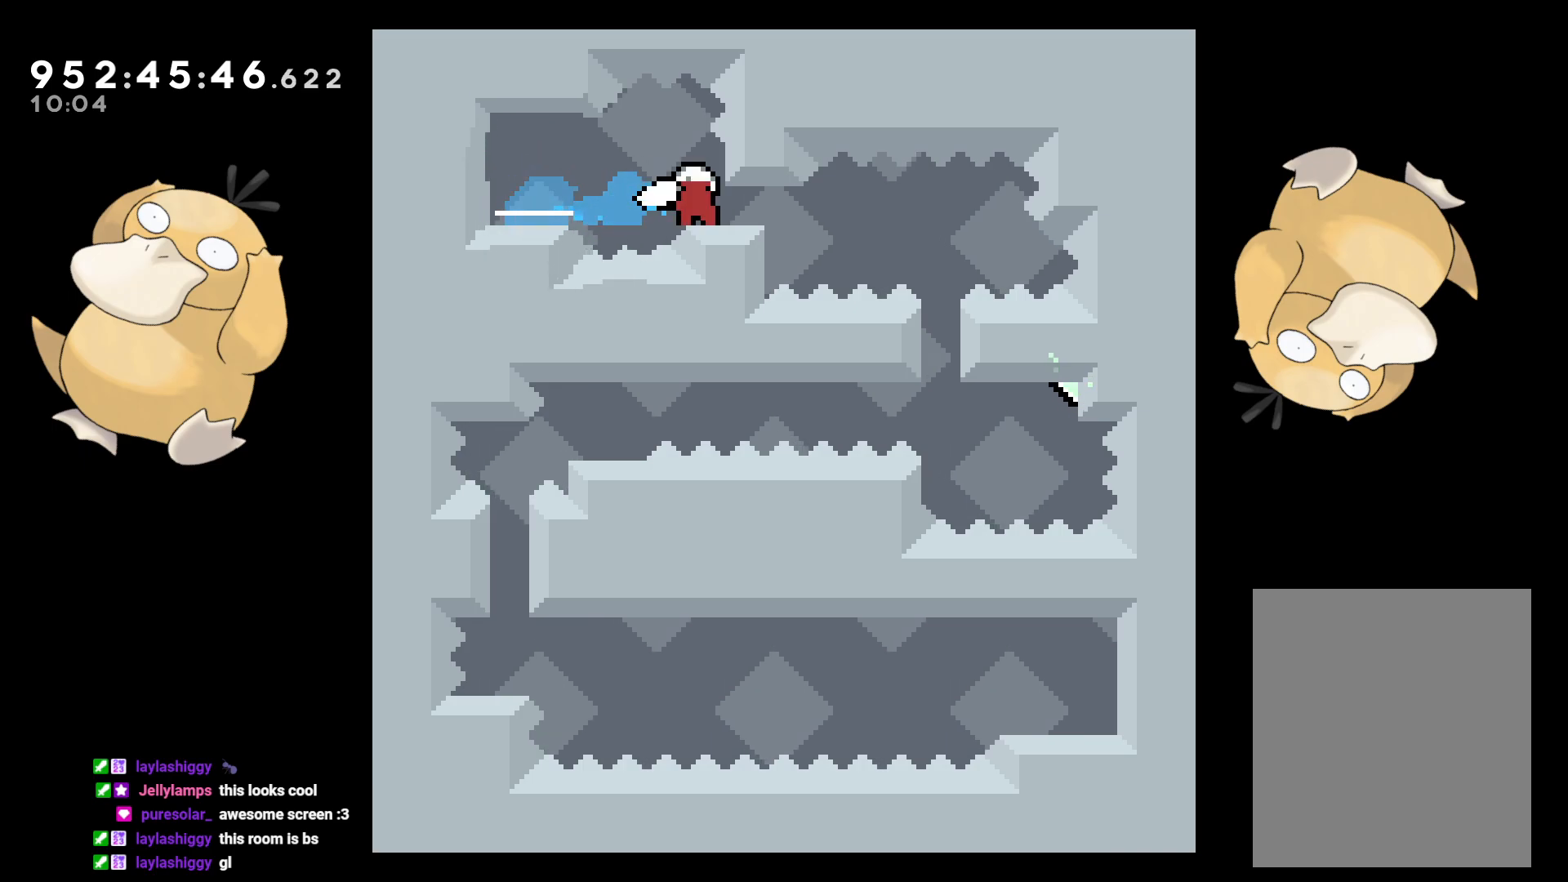
{"buttons": ["L2"], "left_stick": "center", "right_stick": "center", "events": [[50, "B", "down"], [117, "DPAD_DOWN", "up"], [133, "L2", "down"], [333, "DPAD_LEFT", "up"], [367, "B", "up"]]}
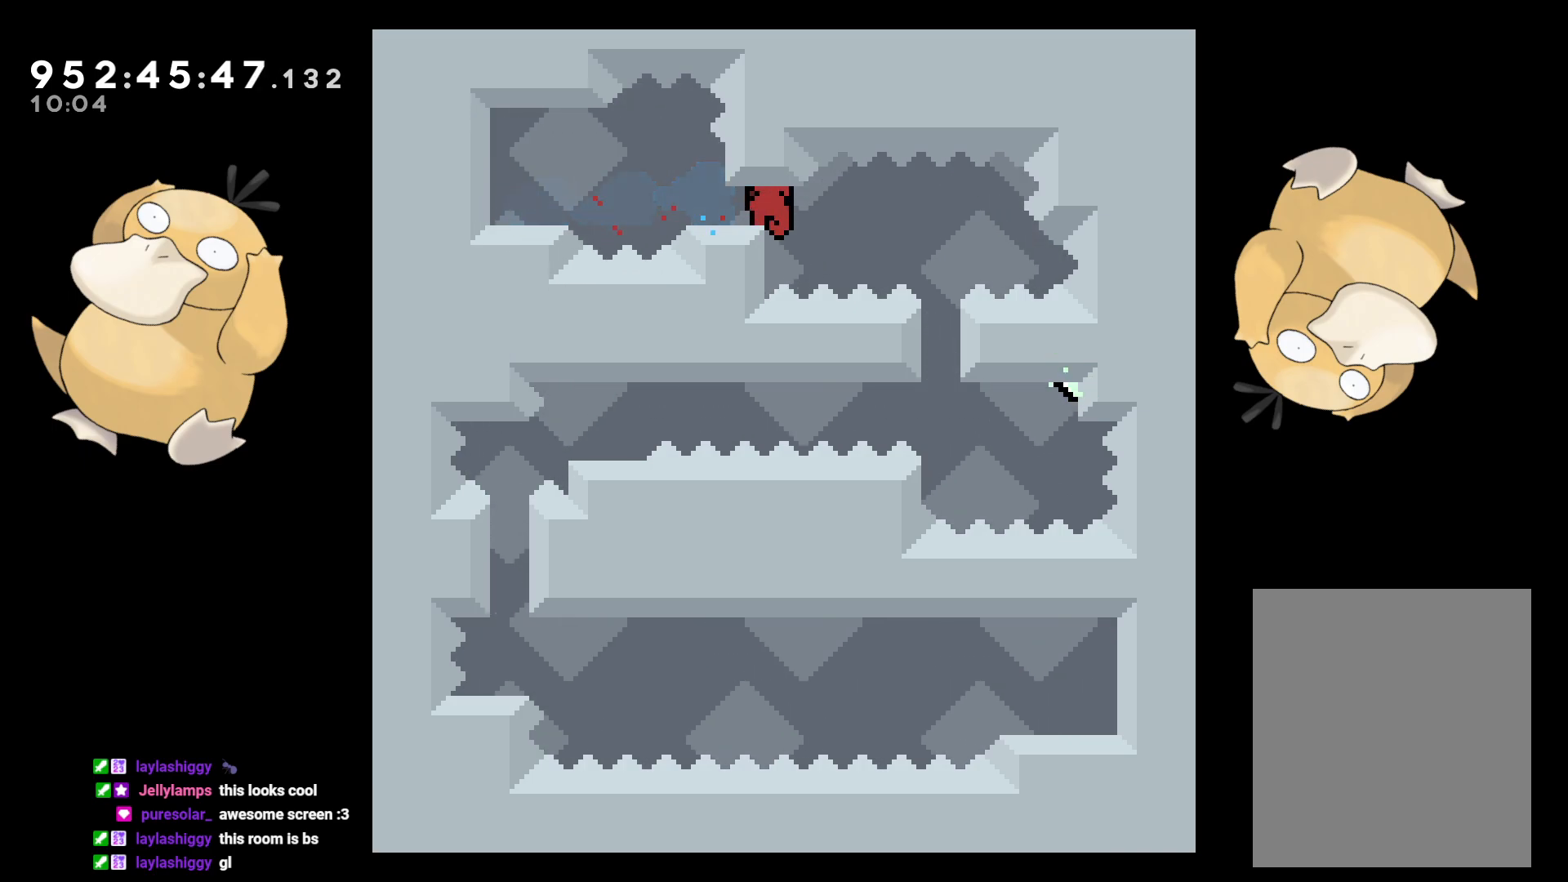
{"buttons": ["L2", "DPAD_LEFT"], "left_stick": "center", "right_stick": "center", "events": [[150, "L2", "up"], [300, "B", "down"], [350, "DPAD_RIGHT", "down"], [400, "B", "up"], [417, "DPAD_DOWN", "down"], [417, "DPAD_RIGHT", "up"], [433, "DPAD_DOWN", "up"], [433, "DPAD_LEFT", "down"], [500, "L2", "down"]]}
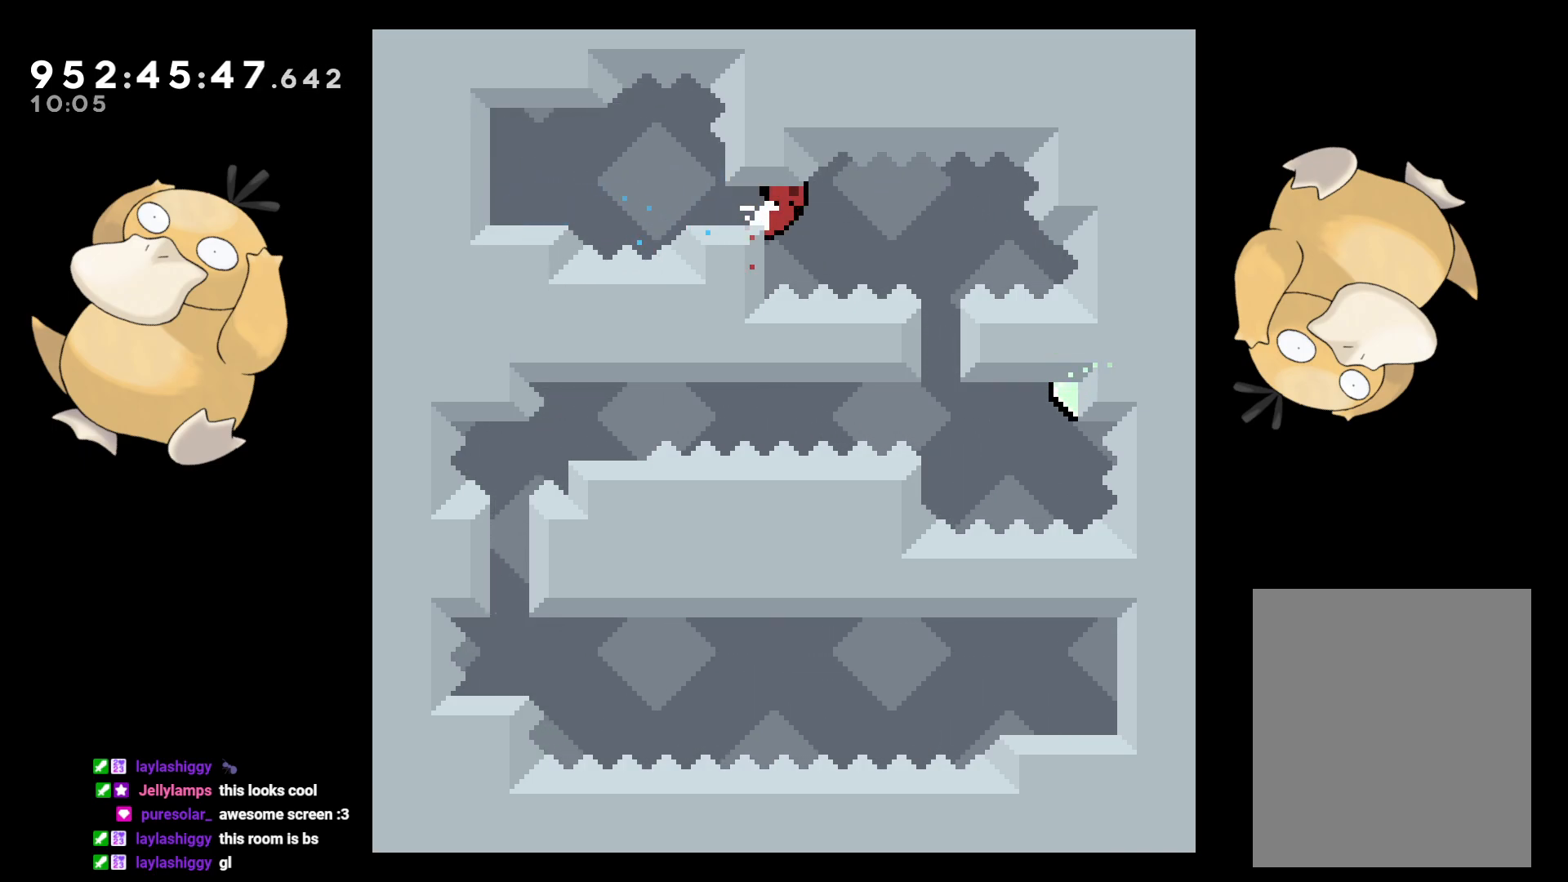
{"buttons": ["L2"], "left_stick": "center", "right_stick": "center", "events": [[233, "DPAD_LEFT", "up"]]}
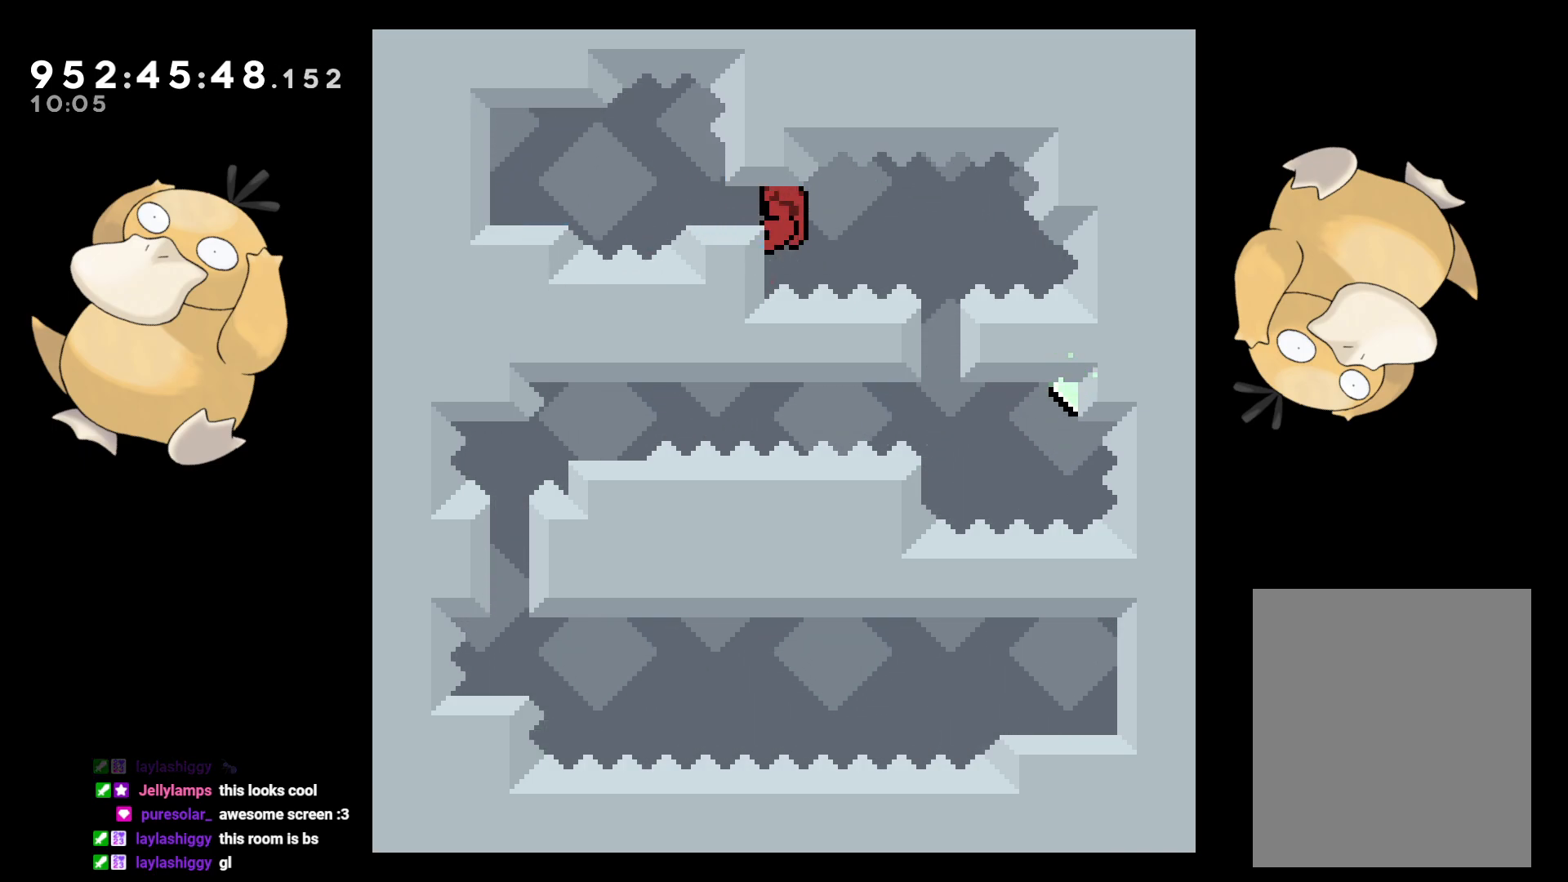
{"buttons": [], "left_stick": "center", "right_stick": "center", "events": [[317, "DPAD_RIGHT", "down"], [317, "Y", "down"], [367, "DPAD_RIGHT", "up"], [383, "Y", "up"], [417, "L2", "up"]]}
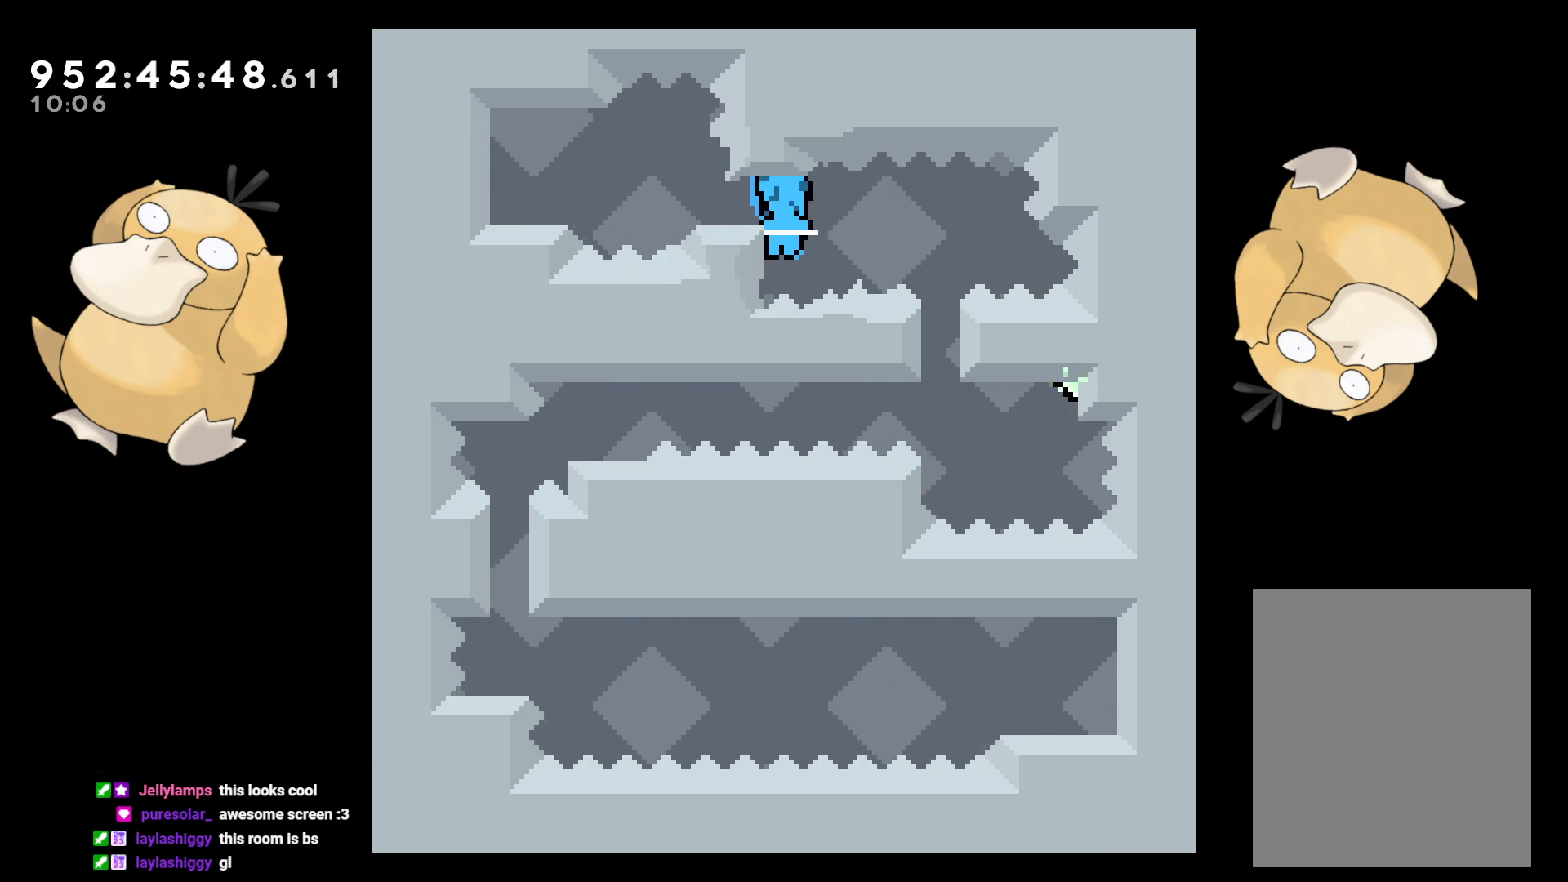
{"buttons": [], "left_stick": "center", "right_stick": "center", "events": []}
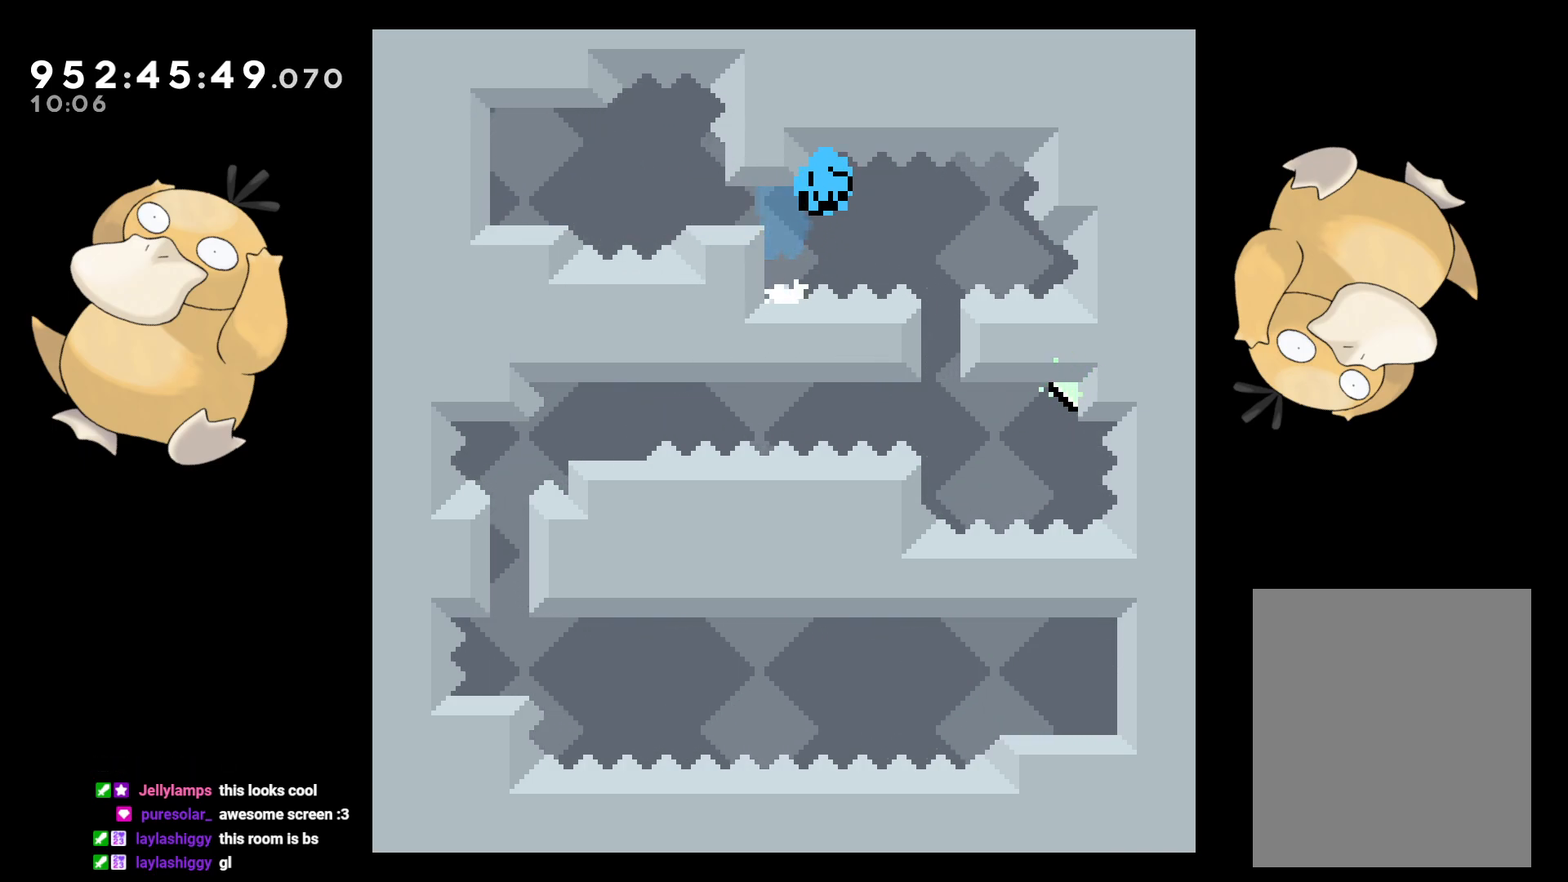
{"buttons": [], "left_stick": "center", "right_stick": "center", "events": [[17, "A", "down"], [83, "A", "up"]]}
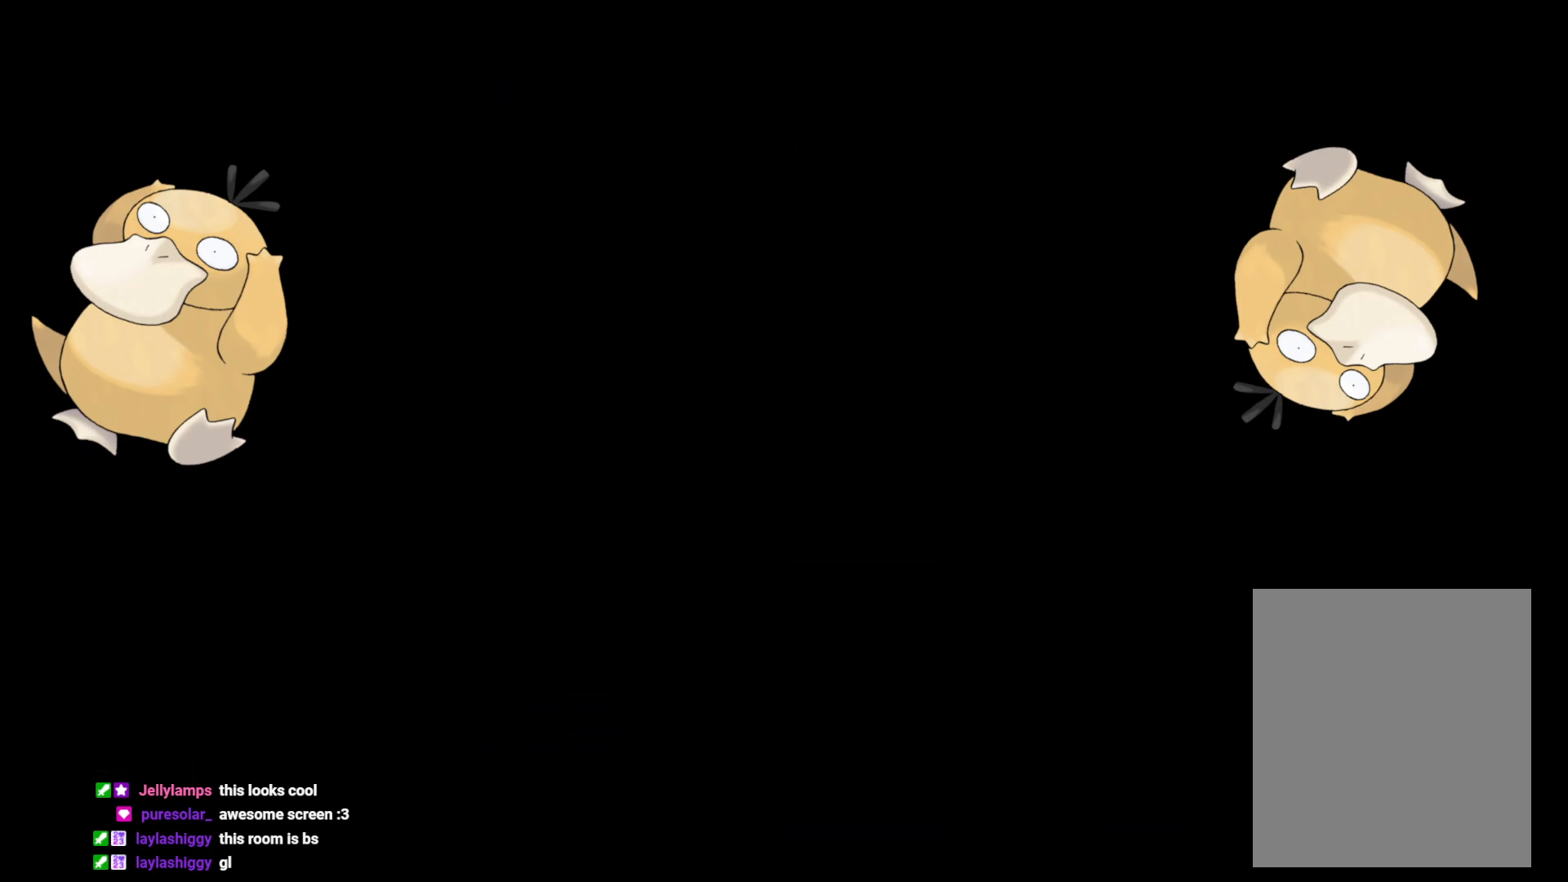
{"buttons": [], "left_stick": "center", "right_stick": "center", "events": []}
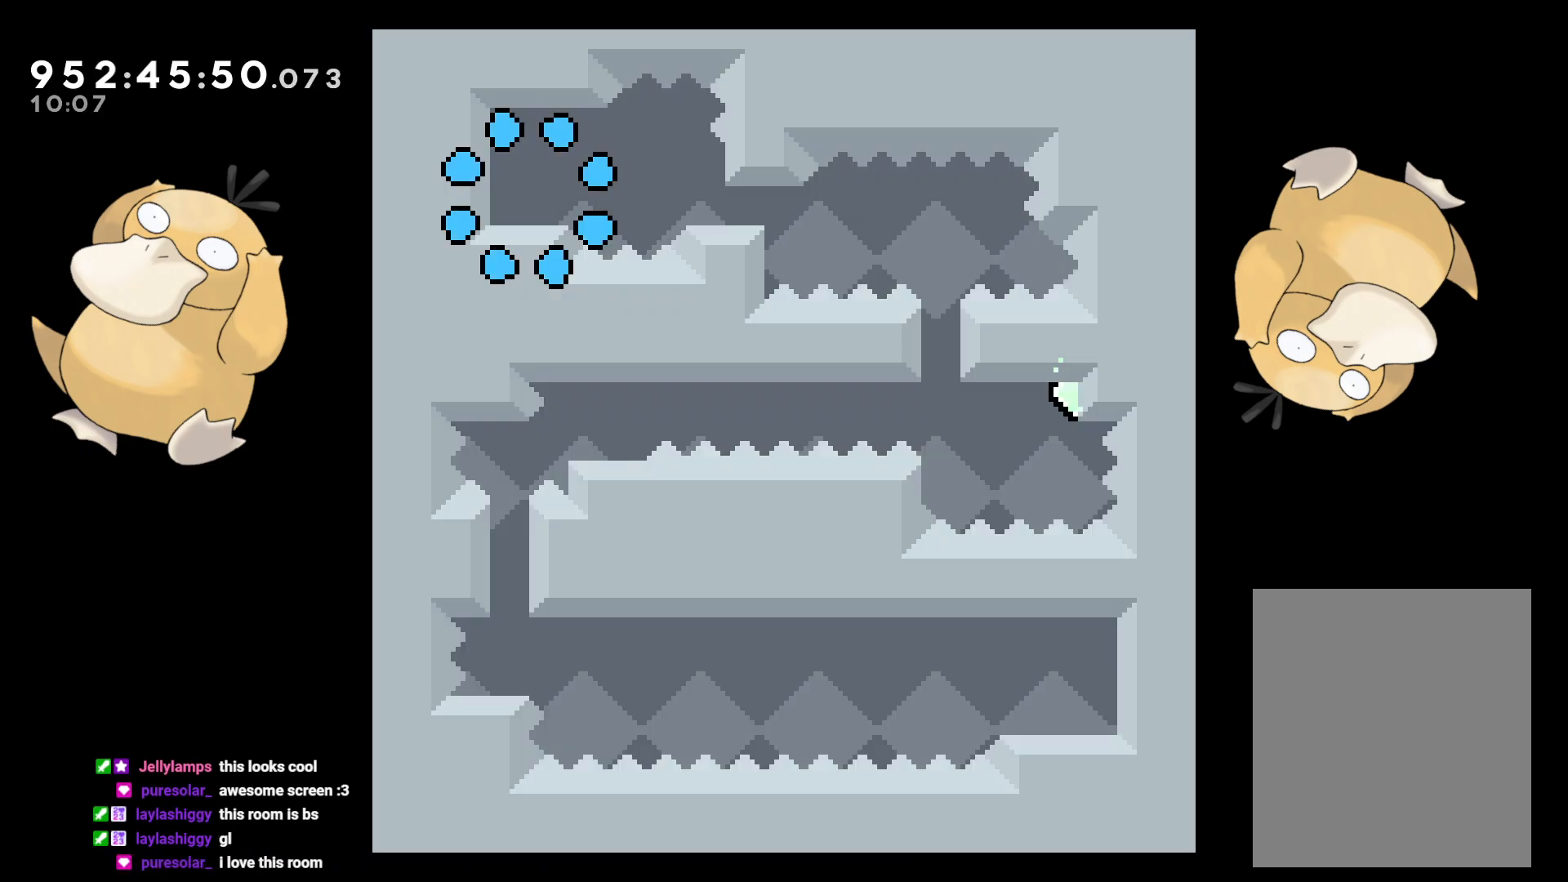
{"buttons": ["DPAD_LEFT"], "left_stick": "center", "right_stick": "center", "events": [[250, "DPAD_DOWN", "down"], [267, "DPAD_RIGHT", "down"], [267, "Y", "down"], [383, "Y", "up"], [400, "DPAD_RIGHT", "up"], [467, "DPAD_DOWN", "up"], [483, "DPAD_LEFT", "down"]]}
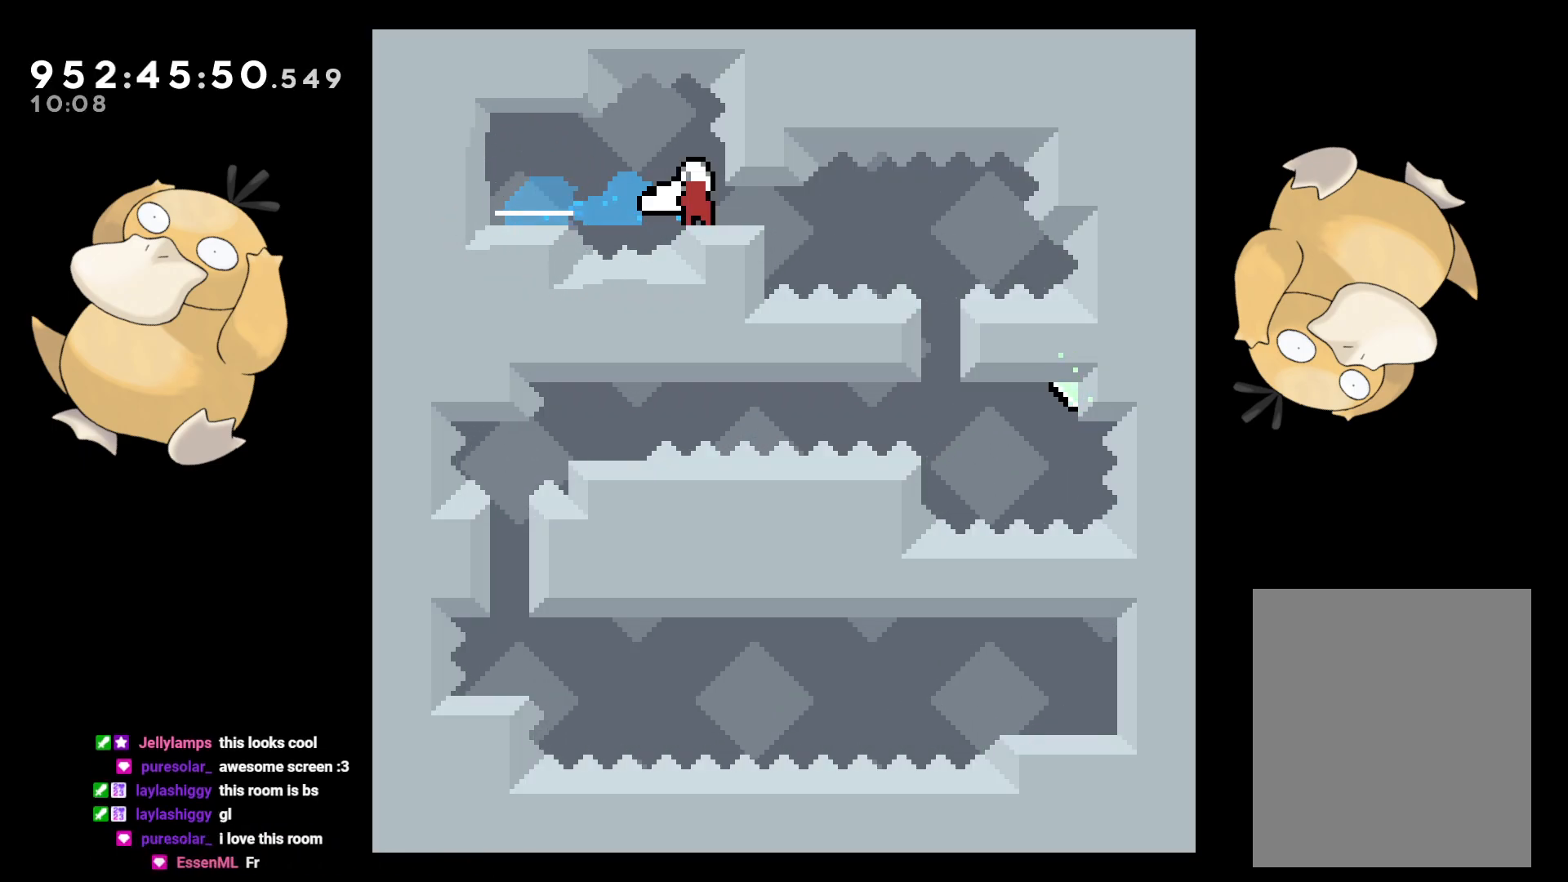
{"buttons": [], "left_stick": "center", "right_stick": "center", "events": [[67, "B", "down"], [250, "DPAD_LEFT", "up"], [267, "B", "up"]]}
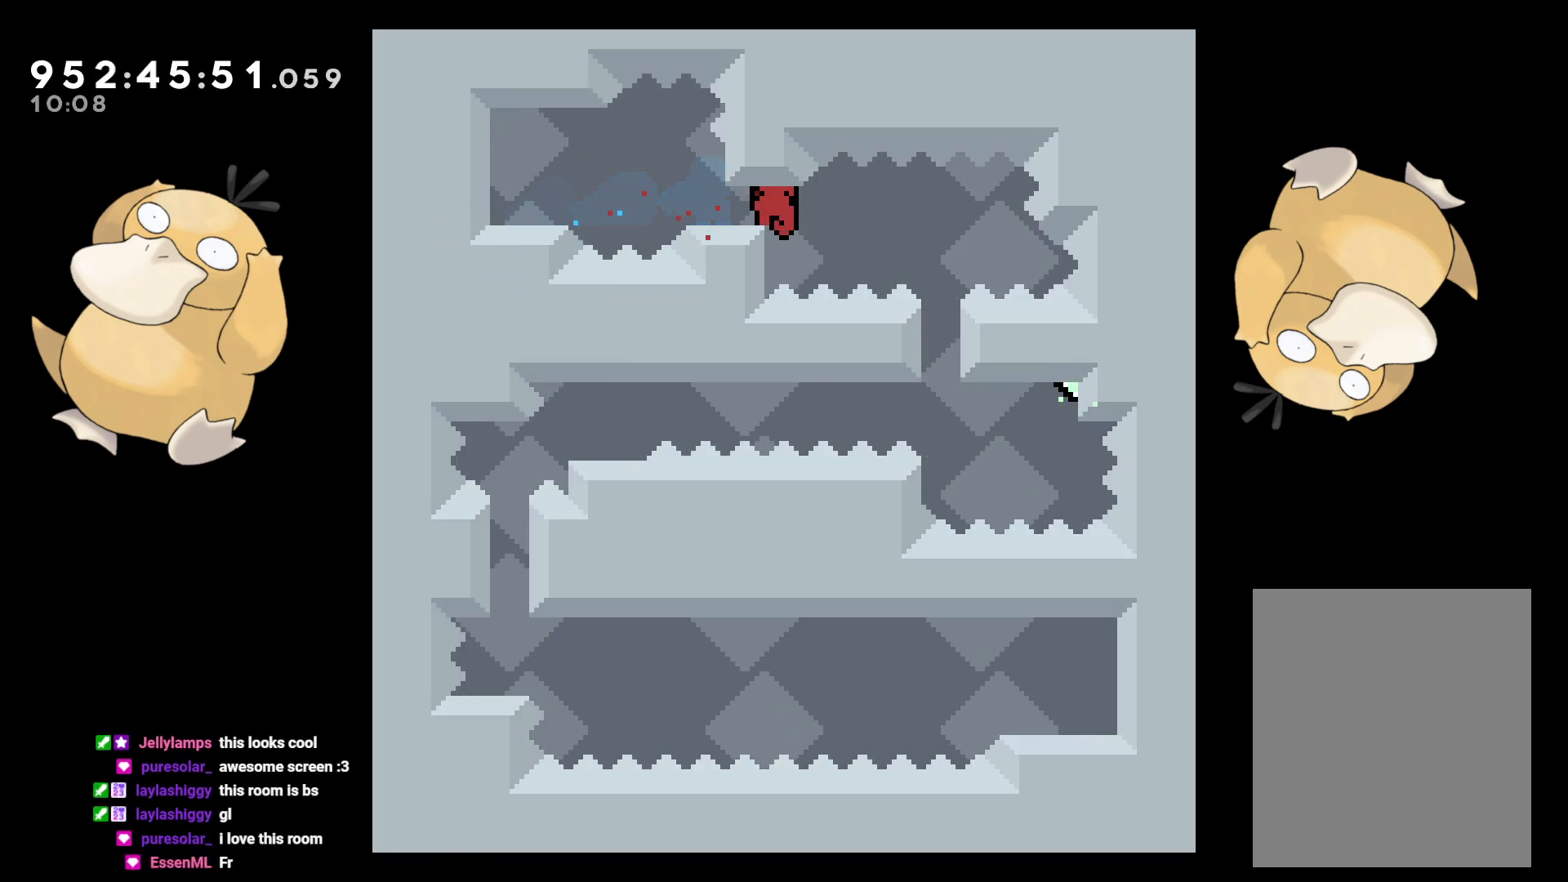
{"buttons": ["L2", "DPAD_LEFT"], "left_stick": "center", "right_stick": "center", "events": [[83, "B", "down"], [117, "DPAD_RIGHT", "down"], [150, "B", "up"], [183, "DPAD_DOWN", "down"], [183, "DPAD_RIGHT", "up"], [200, "DPAD_DOWN", "up"], [200, "DPAD_LEFT", "down"], [333, "L2", "down"]]}
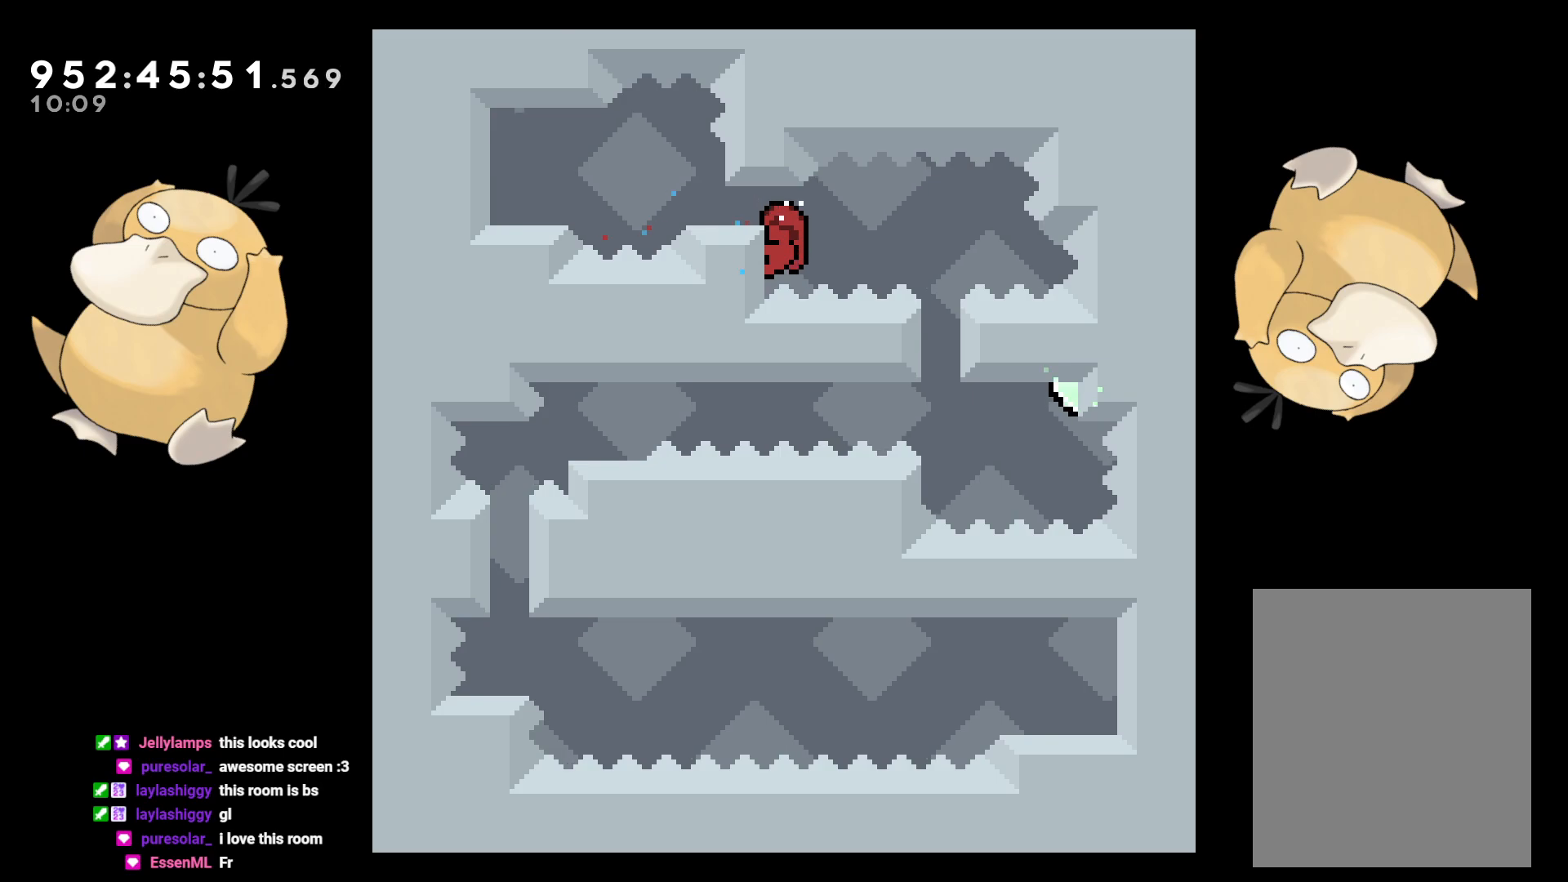
{"buttons": ["L2"], "left_stick": "center", "right_stick": "center", "events": [[33, "DPAD_LEFT", "up"]]}
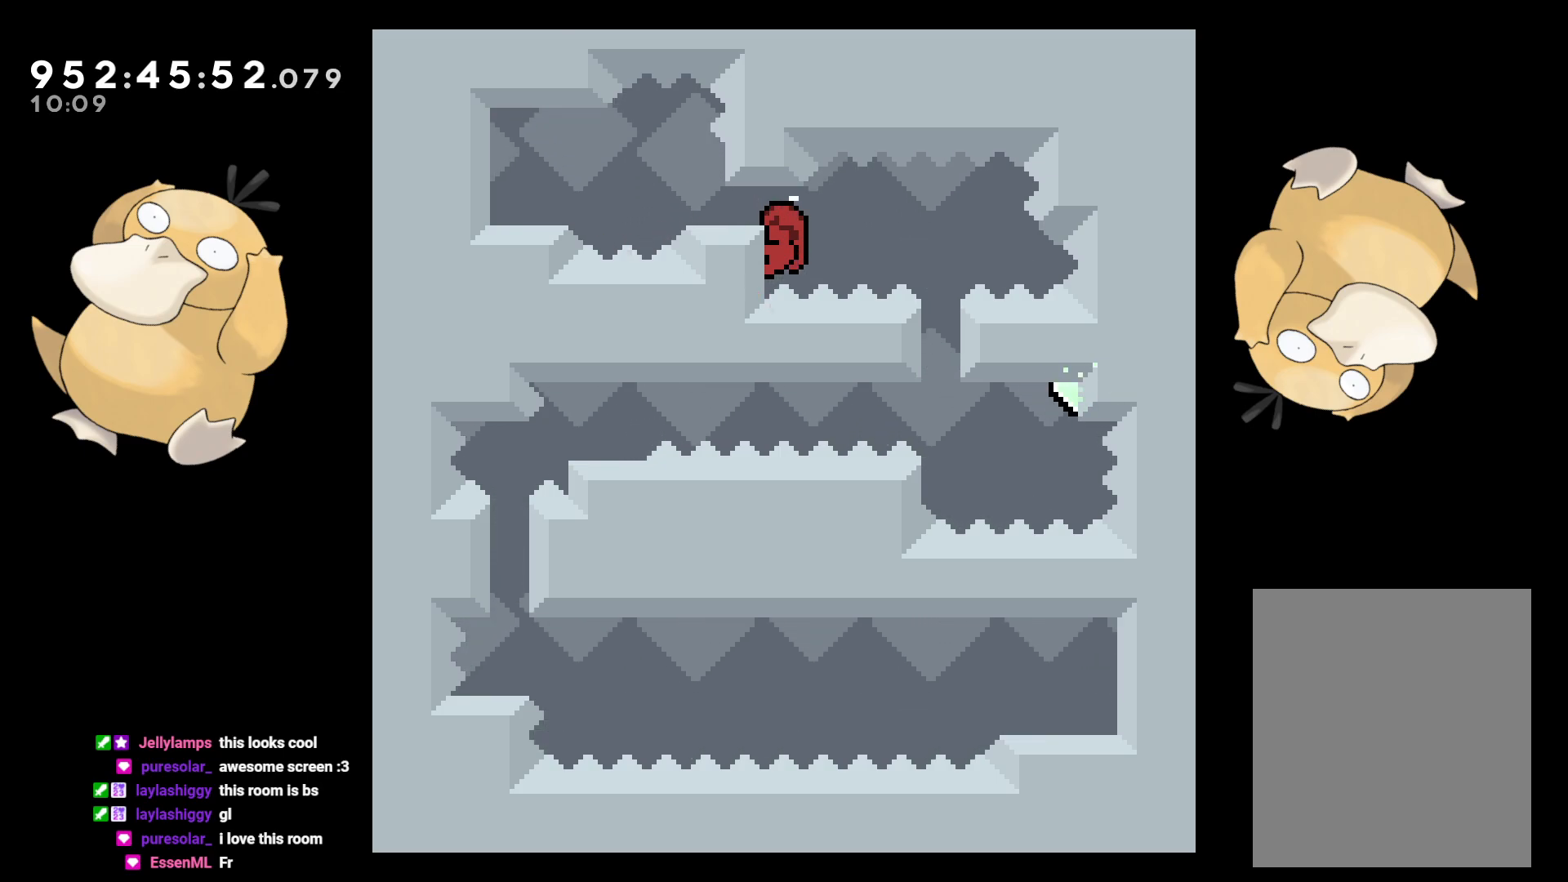
{"buttons": ["L2"], "left_stick": "center", "right_stick": "center", "events": []}
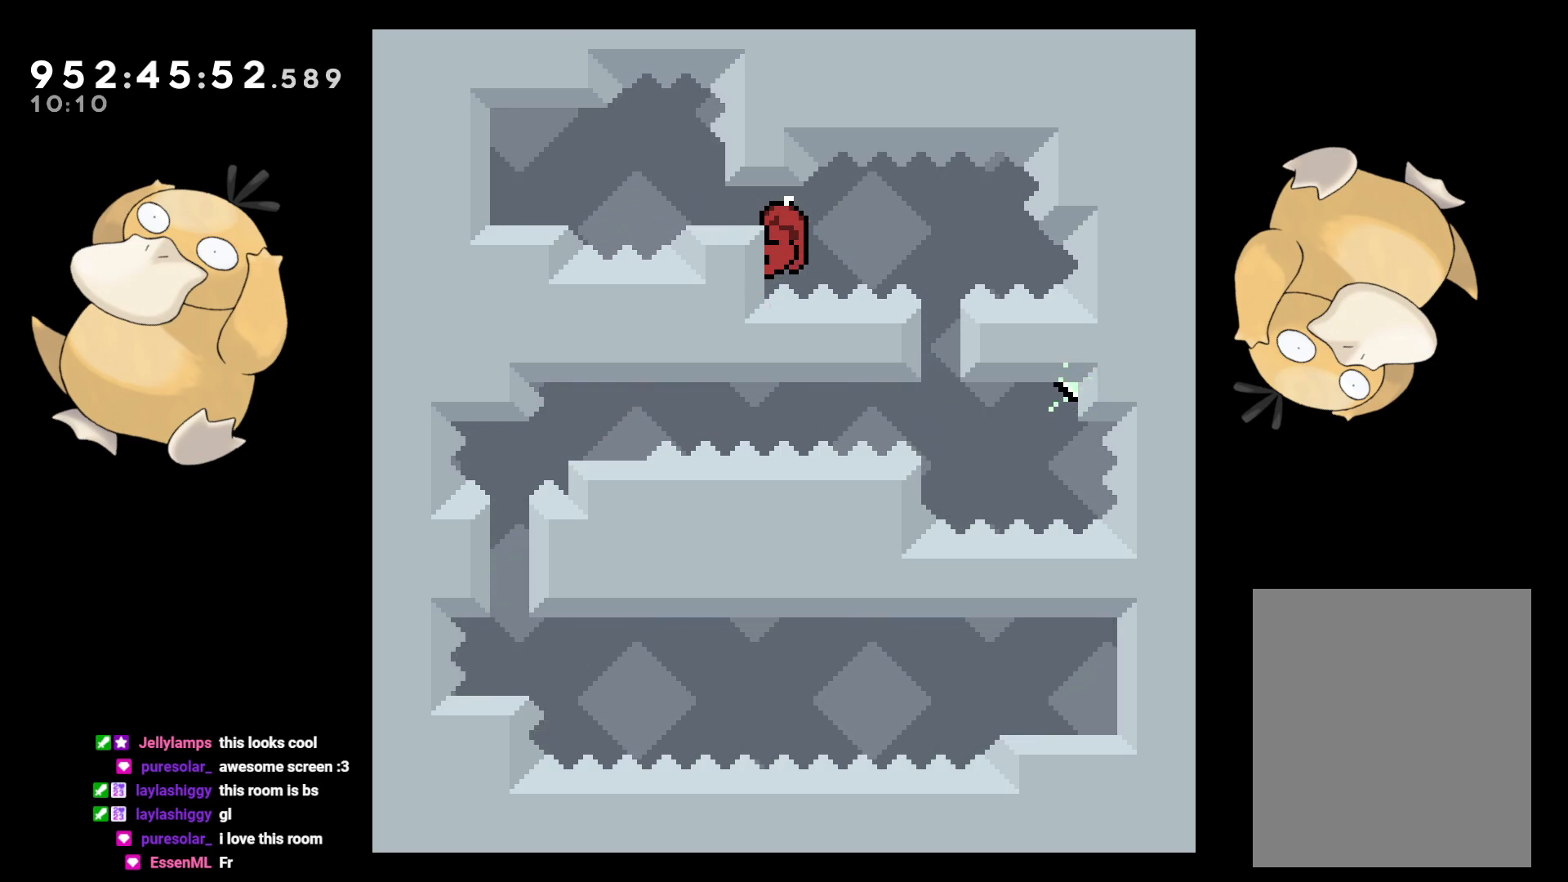
{"buttons": ["L2"], "left_stick": "center", "right_stick": "center", "events": []}
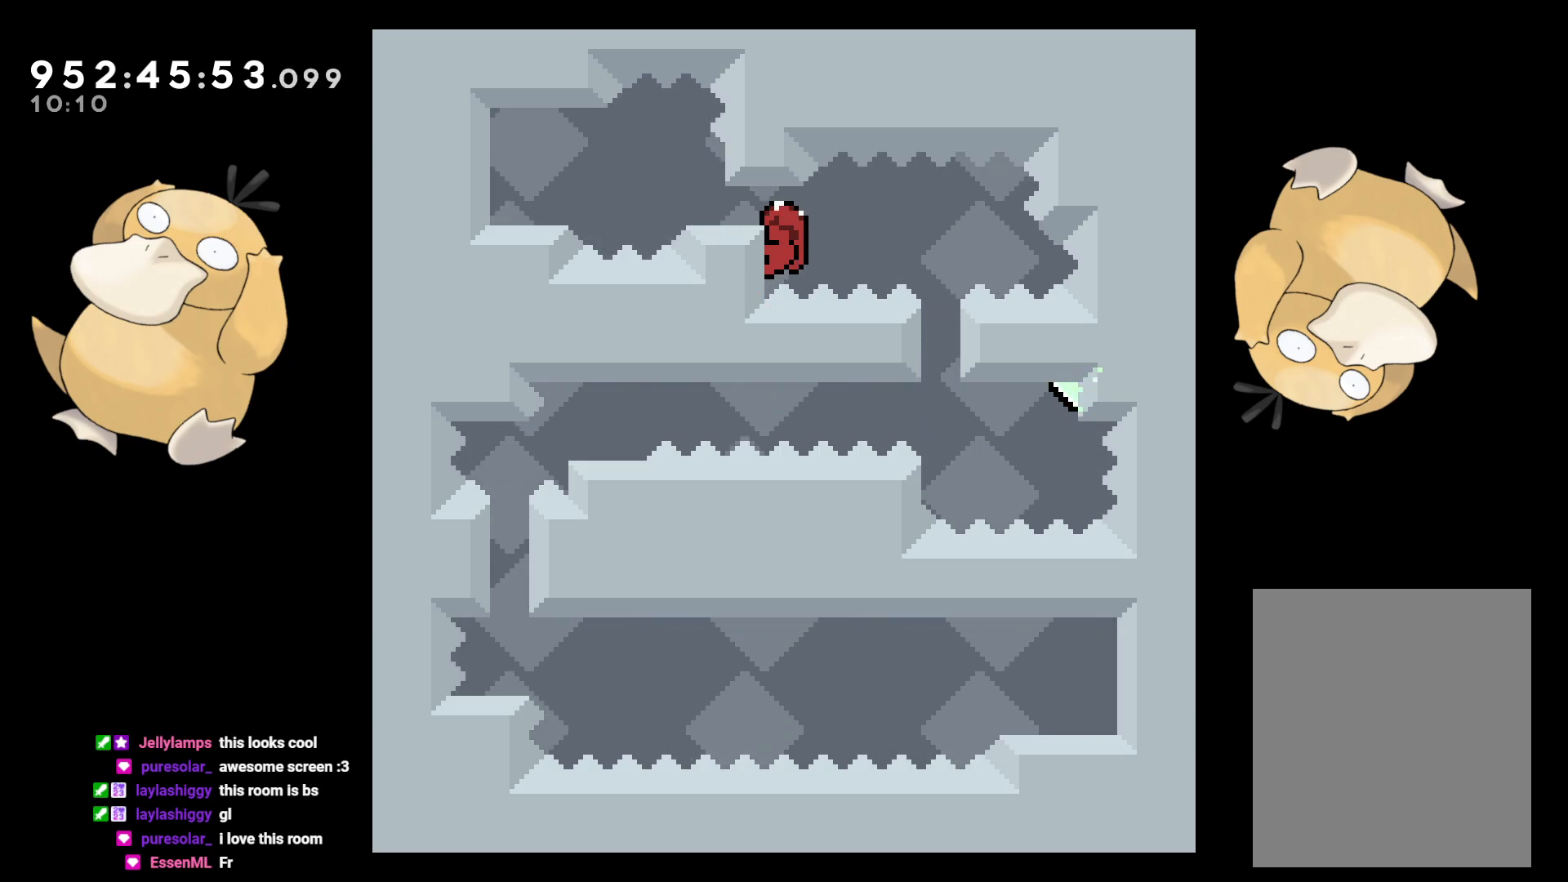
{"buttons": ["L2", "DPAD_RIGHT"], "left_stick": "center", "right_stick": "center", "events": [[500, "DPAD_RIGHT", "down"]]}
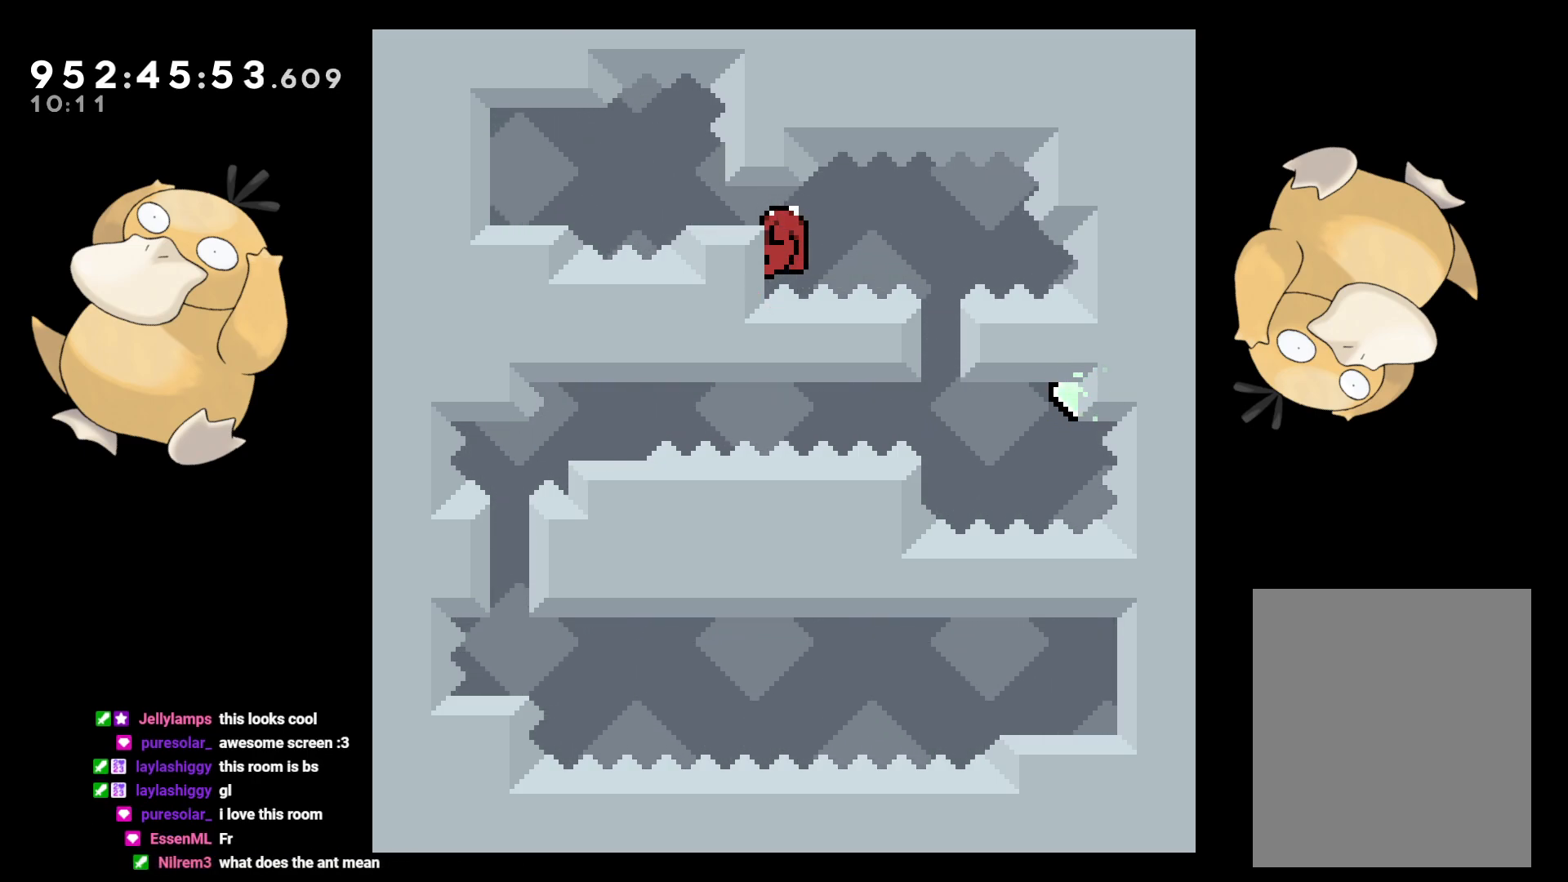
{"buttons": ["L2"], "left_stick": "center", "right_stick": "center", "events": [[117, "DPAD_RIGHT", "up"]]}
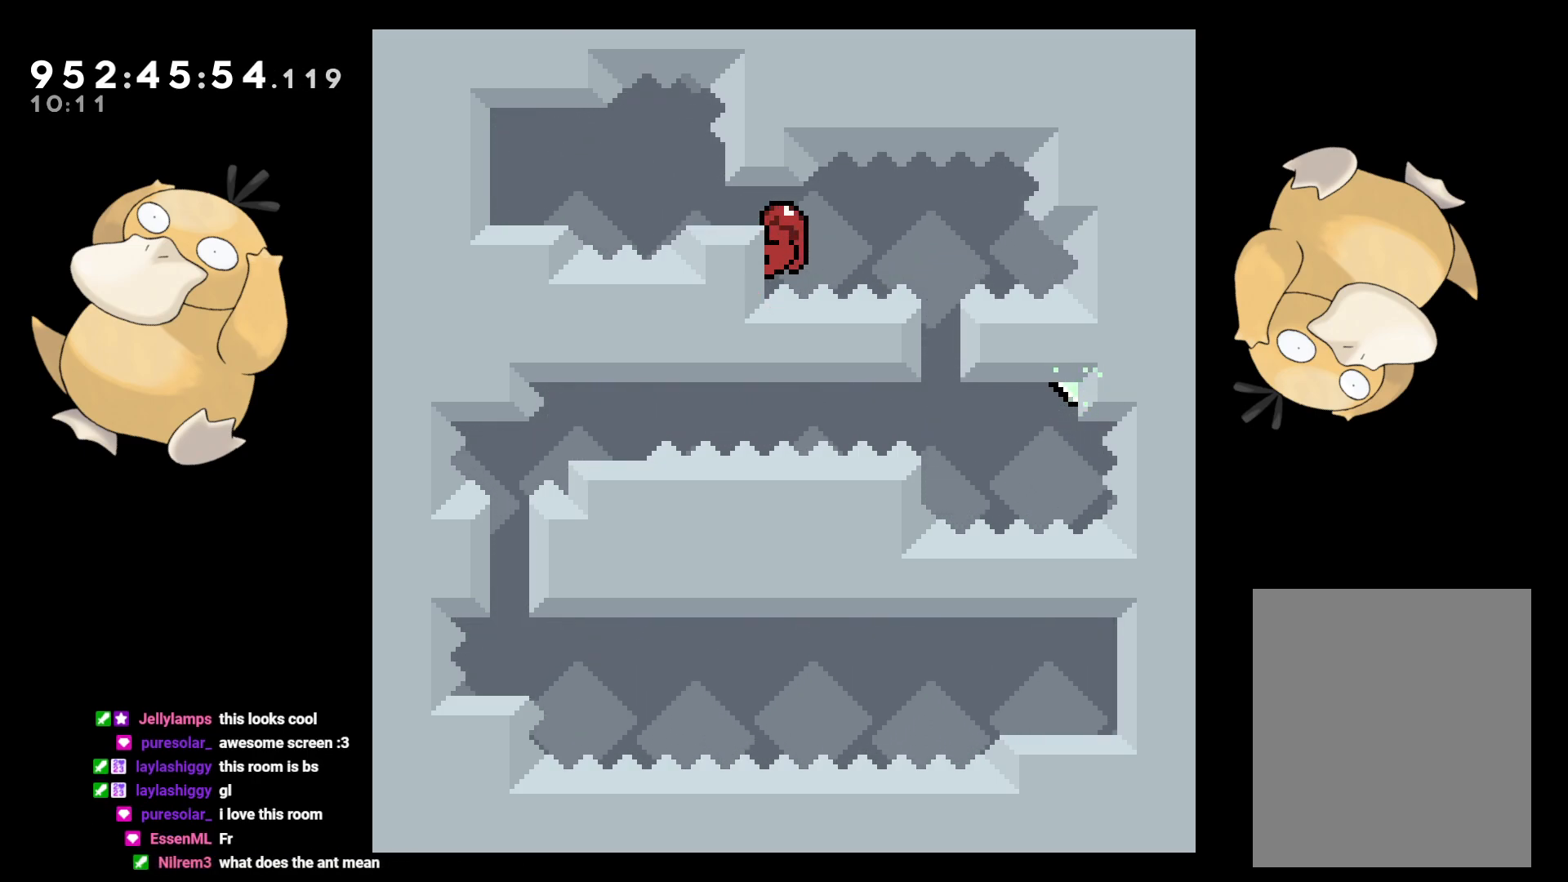
{"buttons": ["L2"], "left_stick": "center", "right_stick": "center", "events": [[100, "DPAD_DOWN", "down"], [150, "DPAD_DOWN", "up"]]}
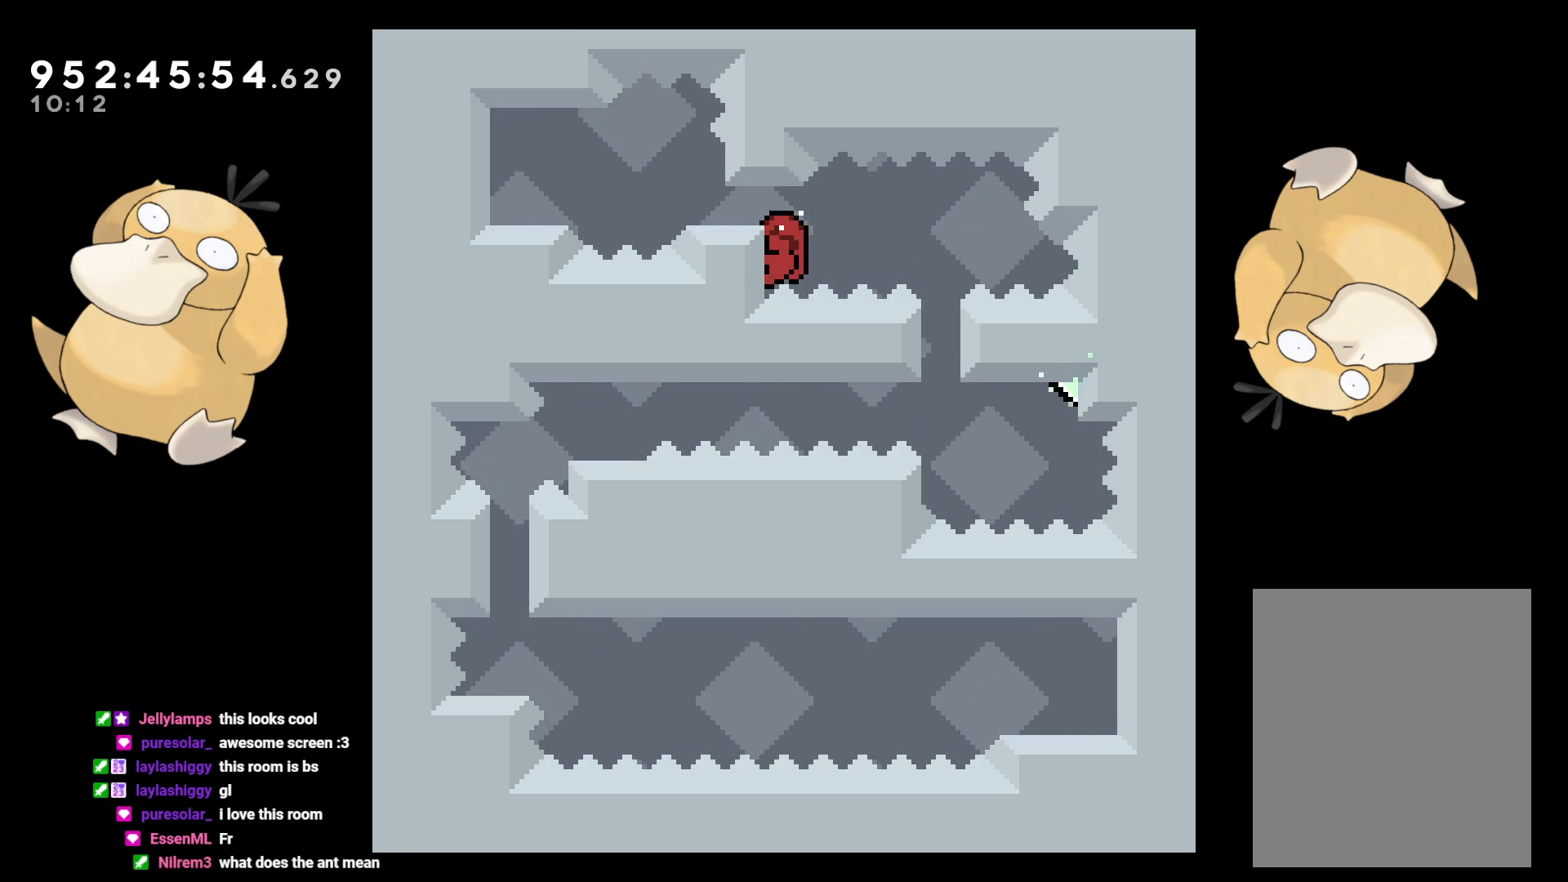
{"buttons": ["L2", "DPAD_RIGHT"], "left_stick": "center", "right_stick": "center", "events": [[267, "DPAD_RIGHT", "down"], [317, "B", "down"], [350, "B", "up"]]}
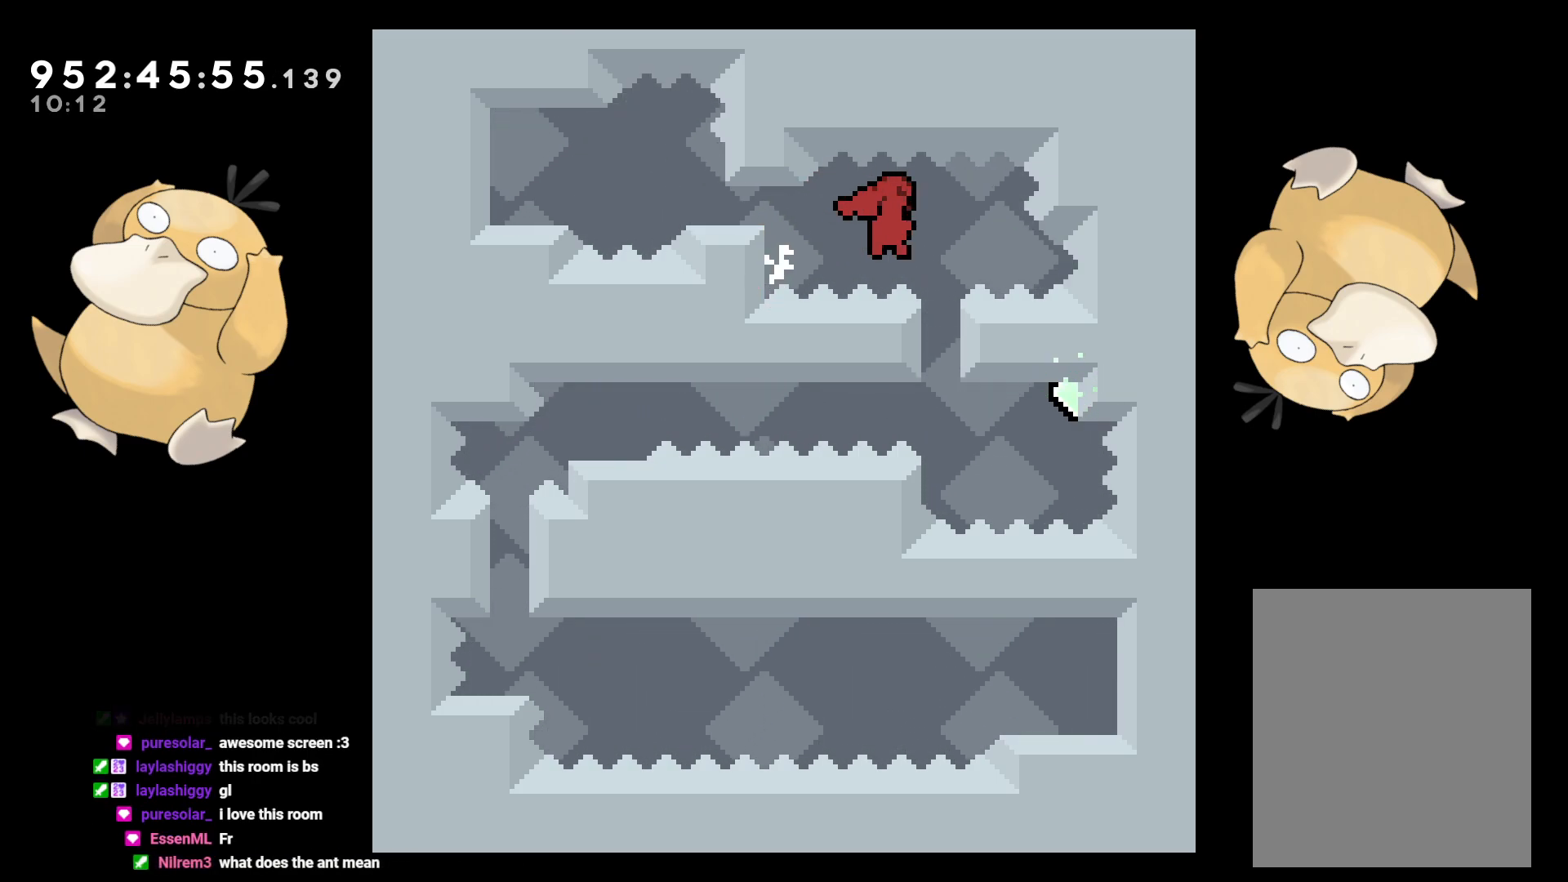
{"buttons": [], "left_stick": "center", "right_stick": "center", "events": [[83, "DPAD_RIGHT", "up"], [83, "L2", "up"], [350, "A", "down"], [433, "A", "up"]]}
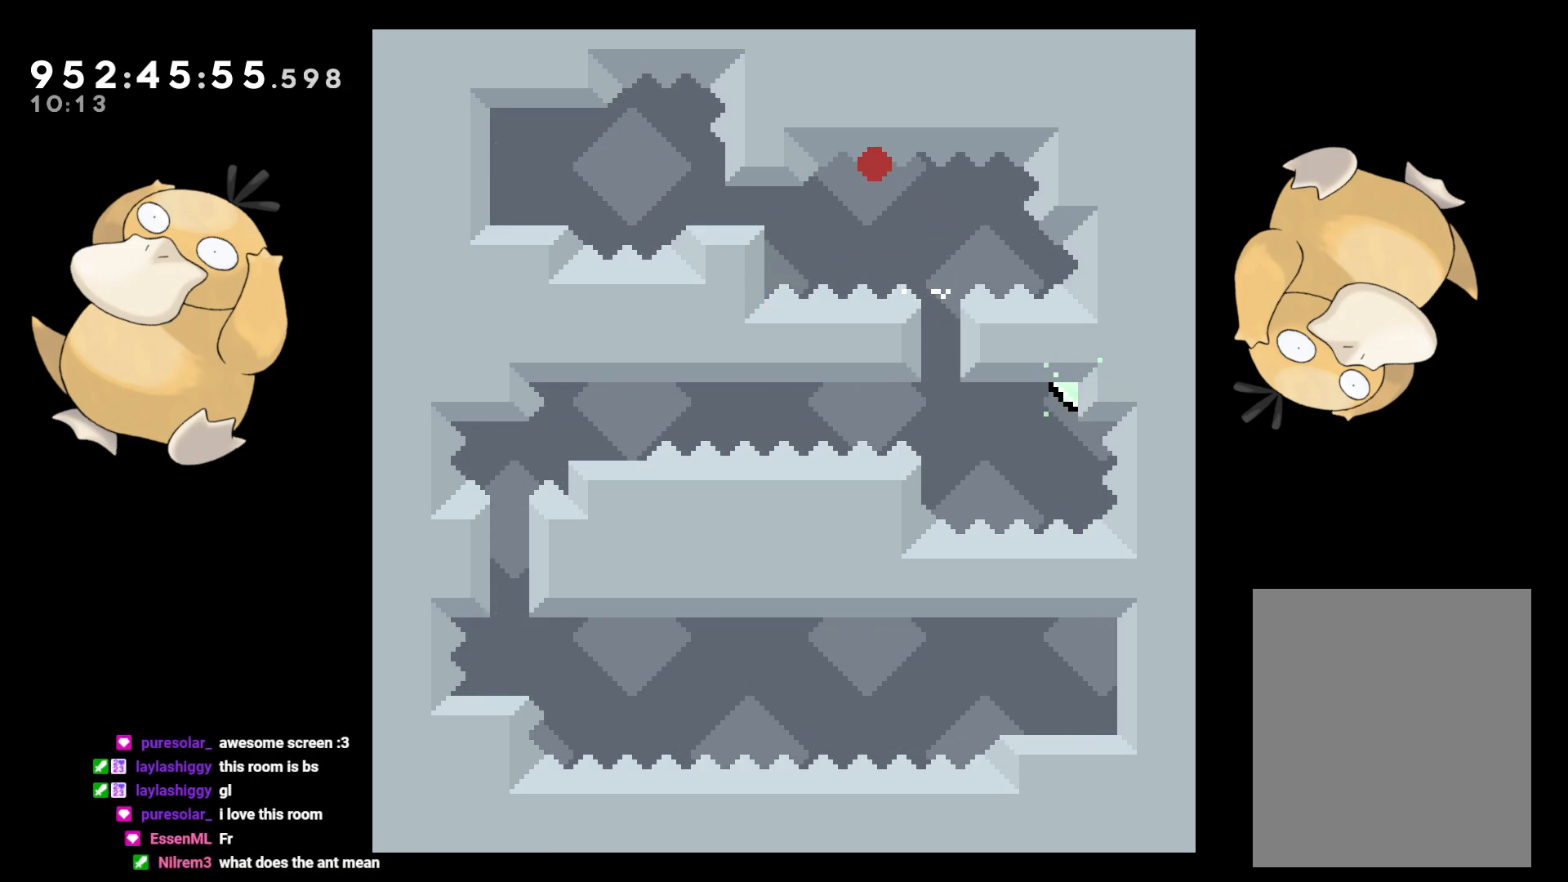
{"buttons": [], "left_stick": "center", "right_stick": "center", "events": [[17, "A", "down"], [117, "A", "up"]]}
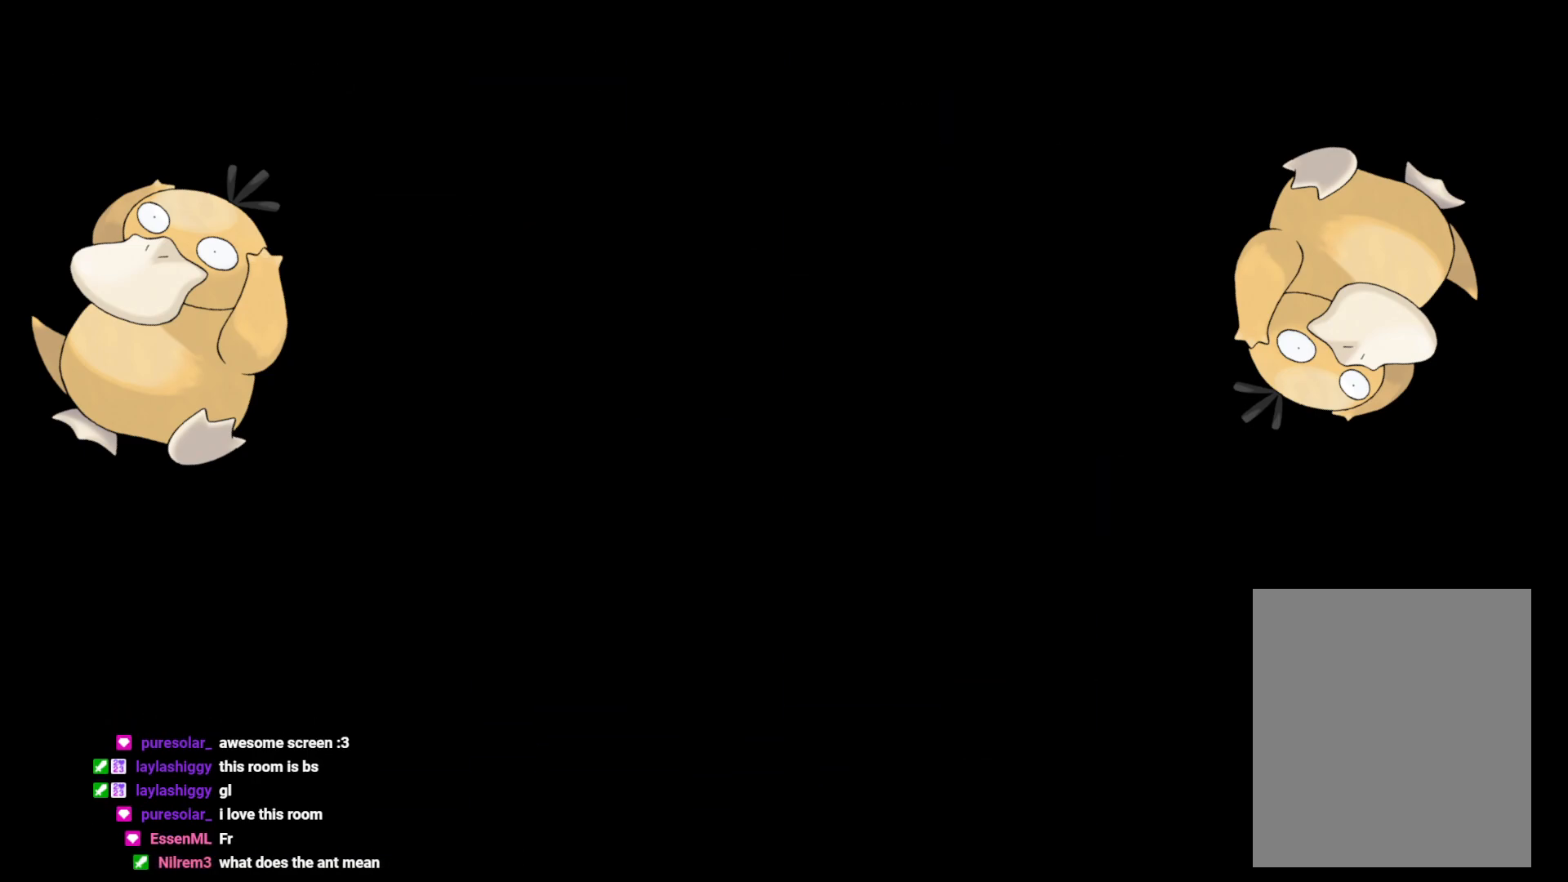
{"buttons": [], "left_stick": "center", "right_stick": "center", "events": []}